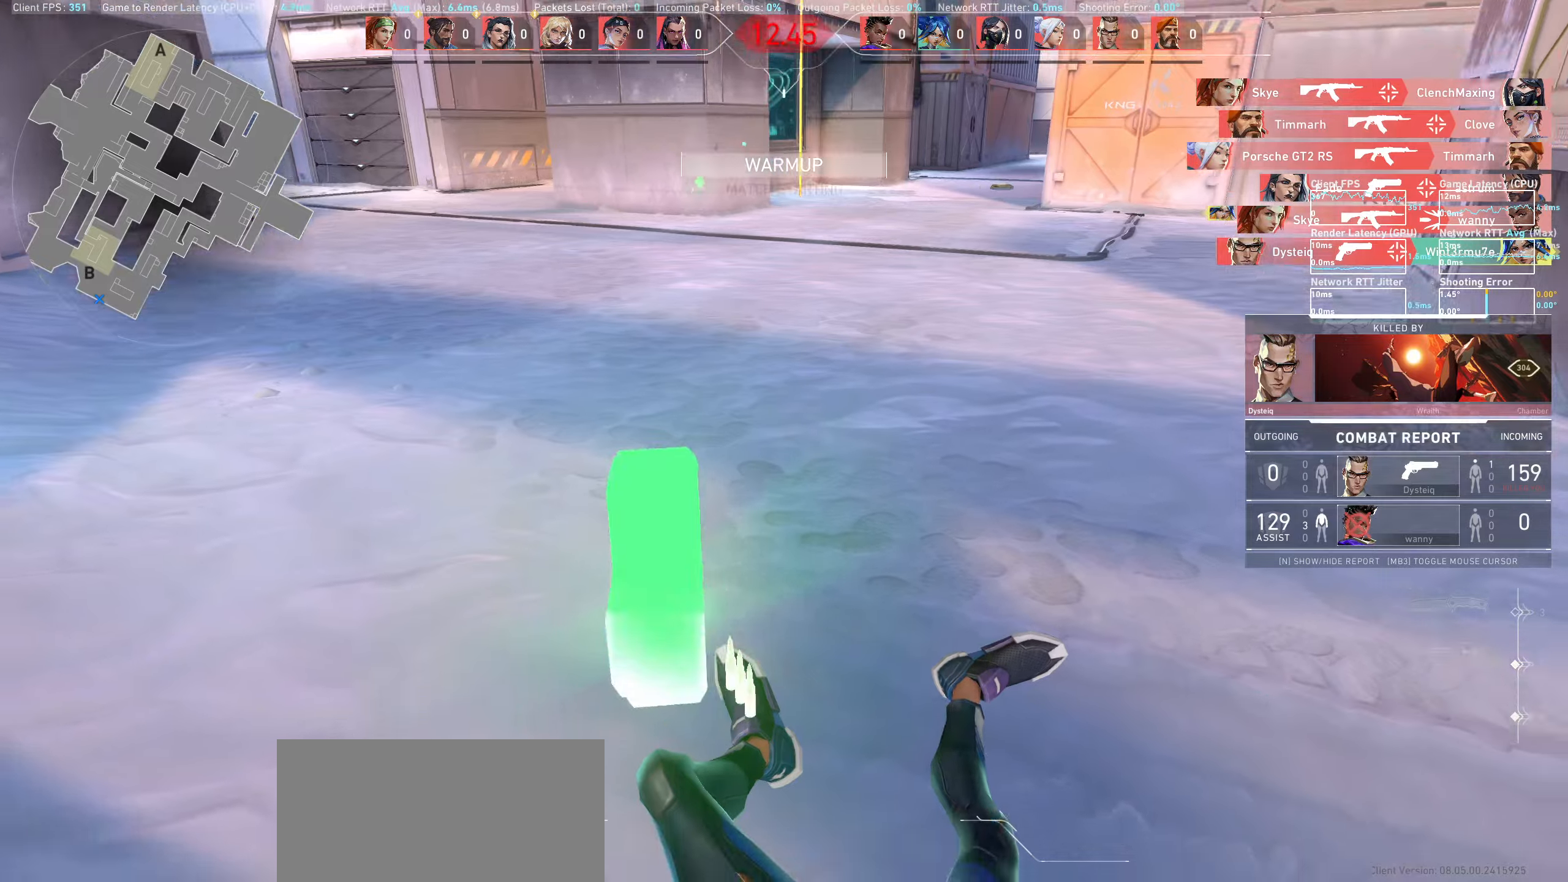
Gameplay with keyboard and mouse; each line is a JSON object with the keys and mouse buttons held at the frame after it. "events" lists presses ("down") and releases ("up") of "a", "ctrl", "d", "e", "q", "s", "shift", "space", "w", "mouse_left", "mouse_wheel" and "mouse_right" between this image and that frame as [ms after this image, input, new state], when the widget could be followed in between. "mouse_left", "mouse_wheel", "mouse_right" = the "left", "wheel", "right" buttons of the "mouse" list. No other keys are recorded. "wheel" means that the mouse wheel is clicked or scrolled. Mouse movement is not recorded.
{"keys": [], "mouse": [], "events": []}
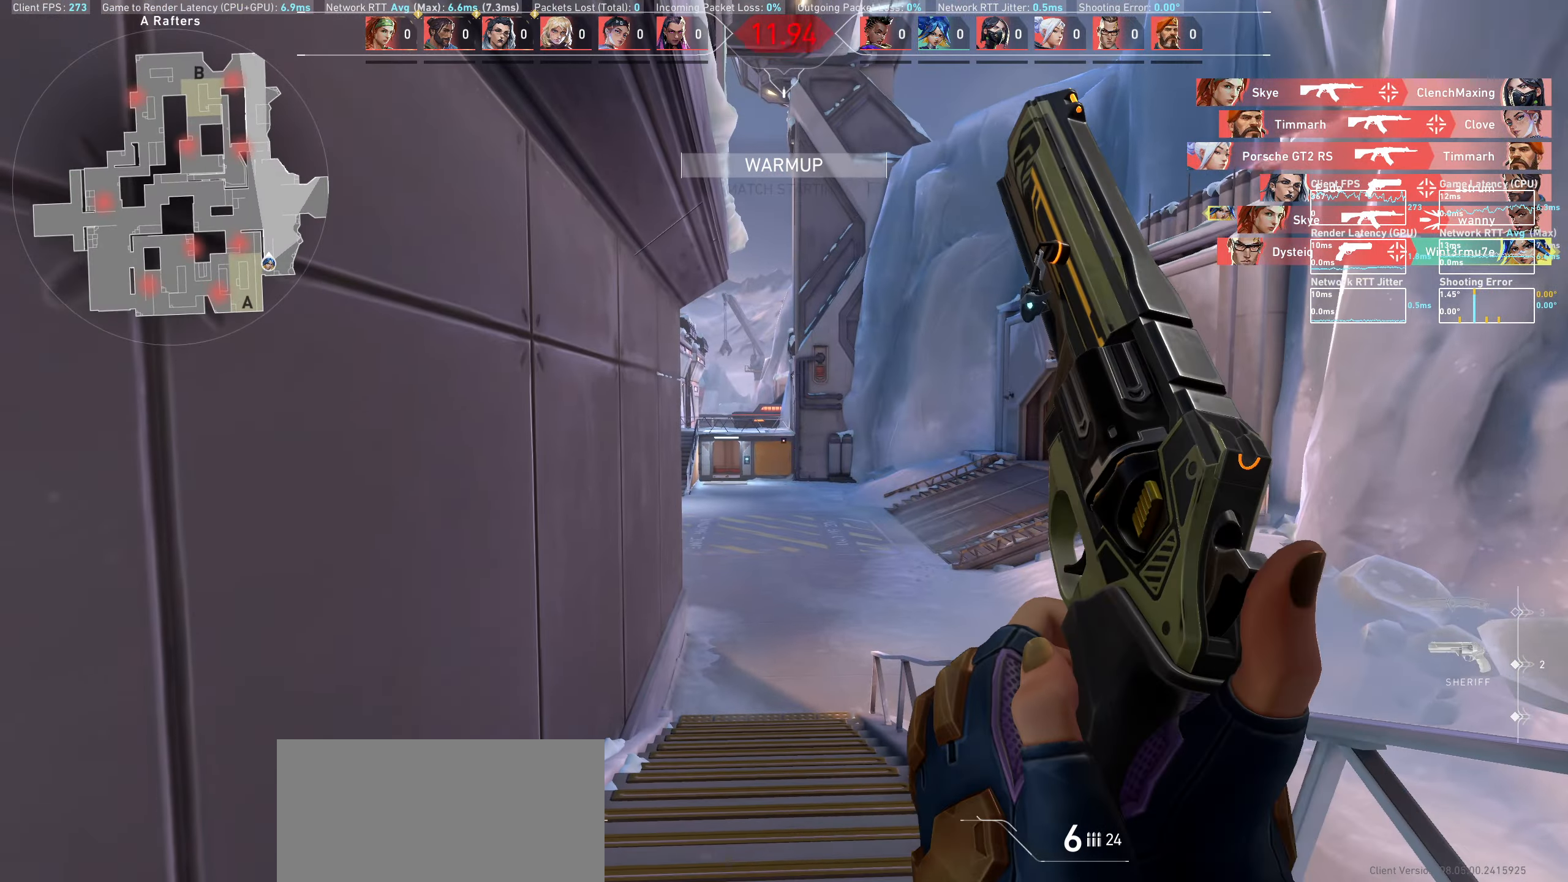
{"keys": ["a"], "mouse": [], "events": [[117, "w", "down"], [183, "w", "up"], [383, "a", "down"]]}
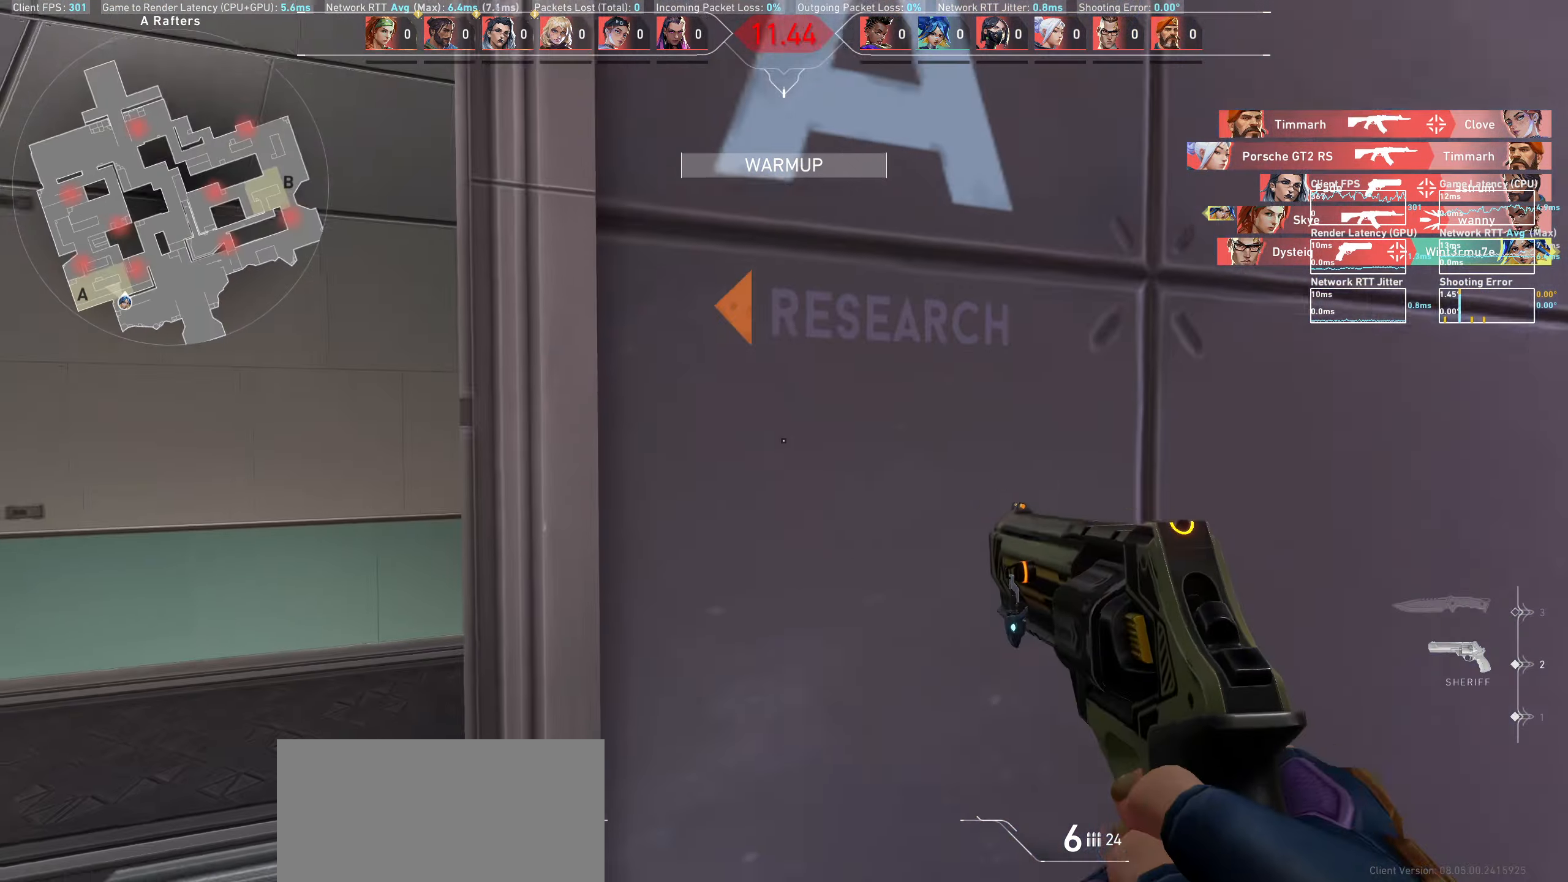
{"keys": ["a", "w"], "mouse": [], "events": [[200, "w", "down"]]}
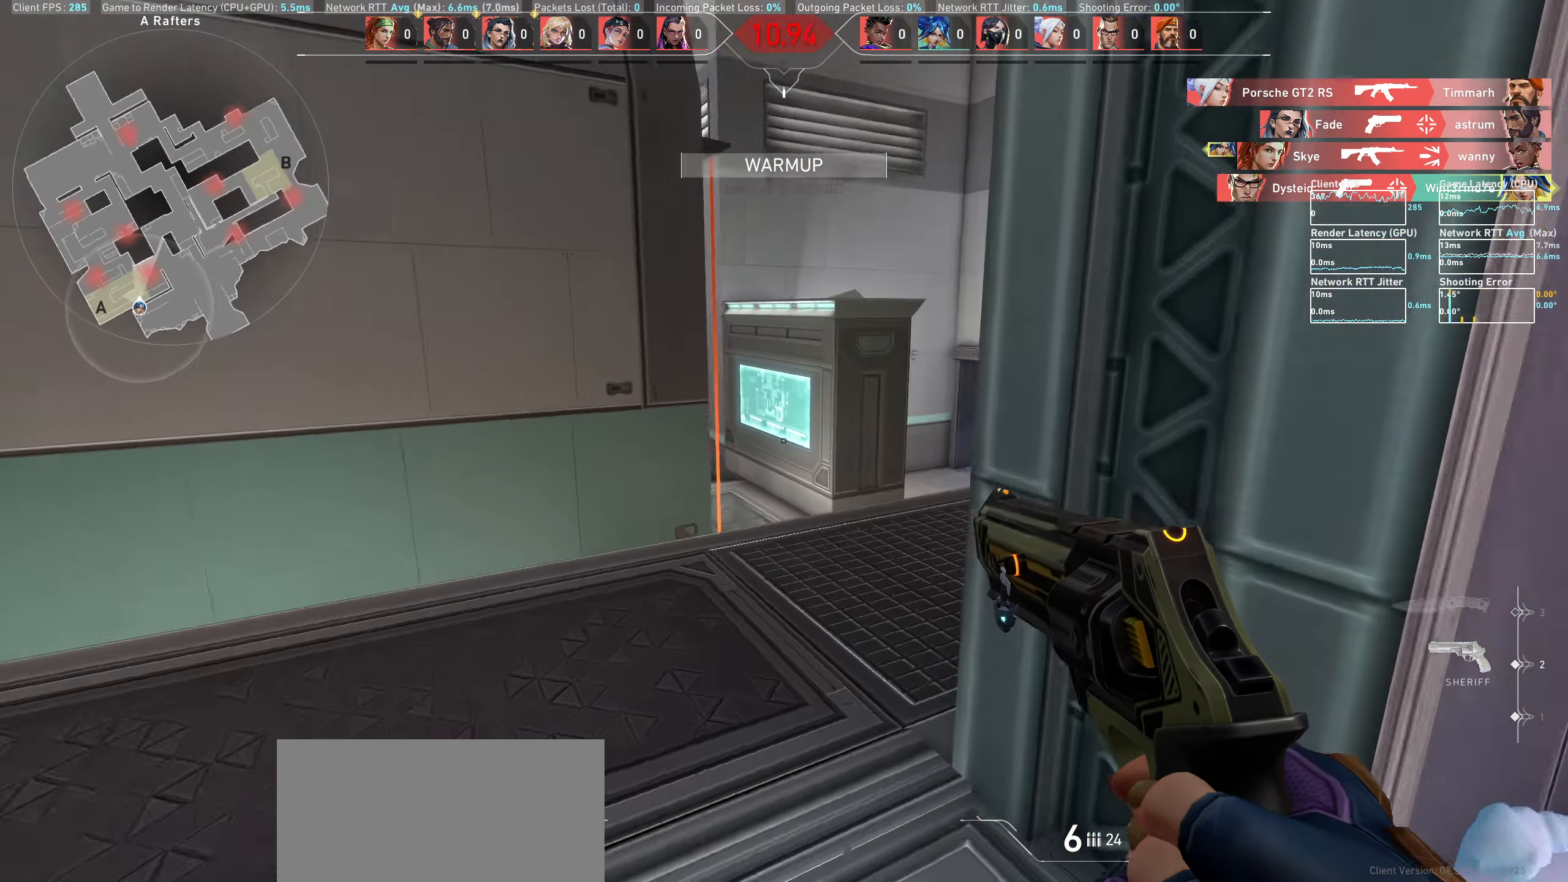
{"keys": [], "mouse": [], "events": [[383, "w", "up"], [400, "a", "up"]]}
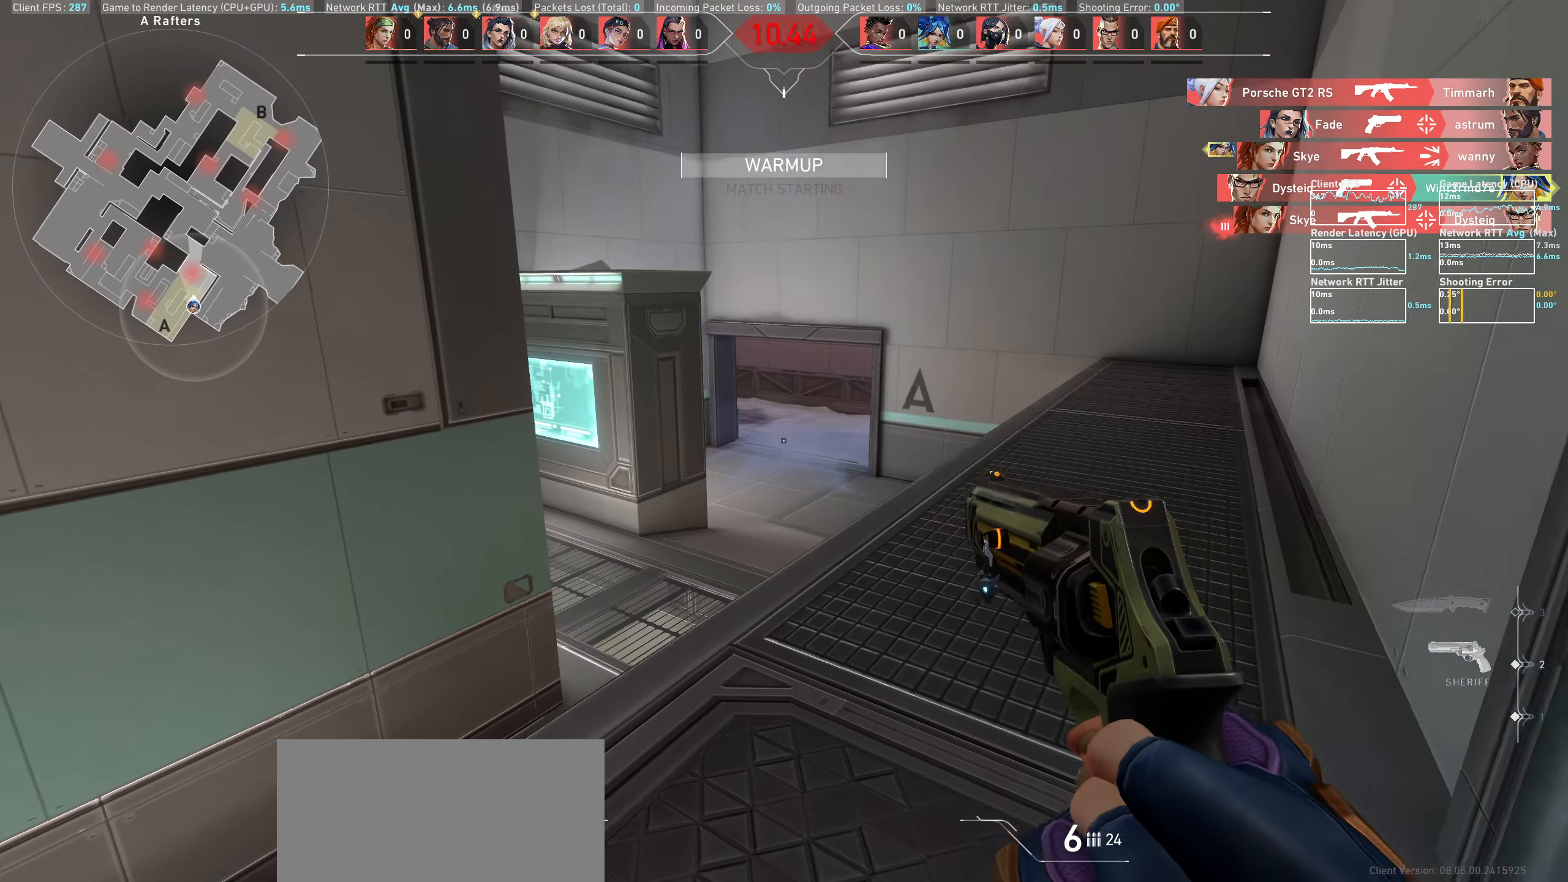
{"keys": [], "mouse": [], "events": [[100, "w", "down"], [400, "w", "up"]]}
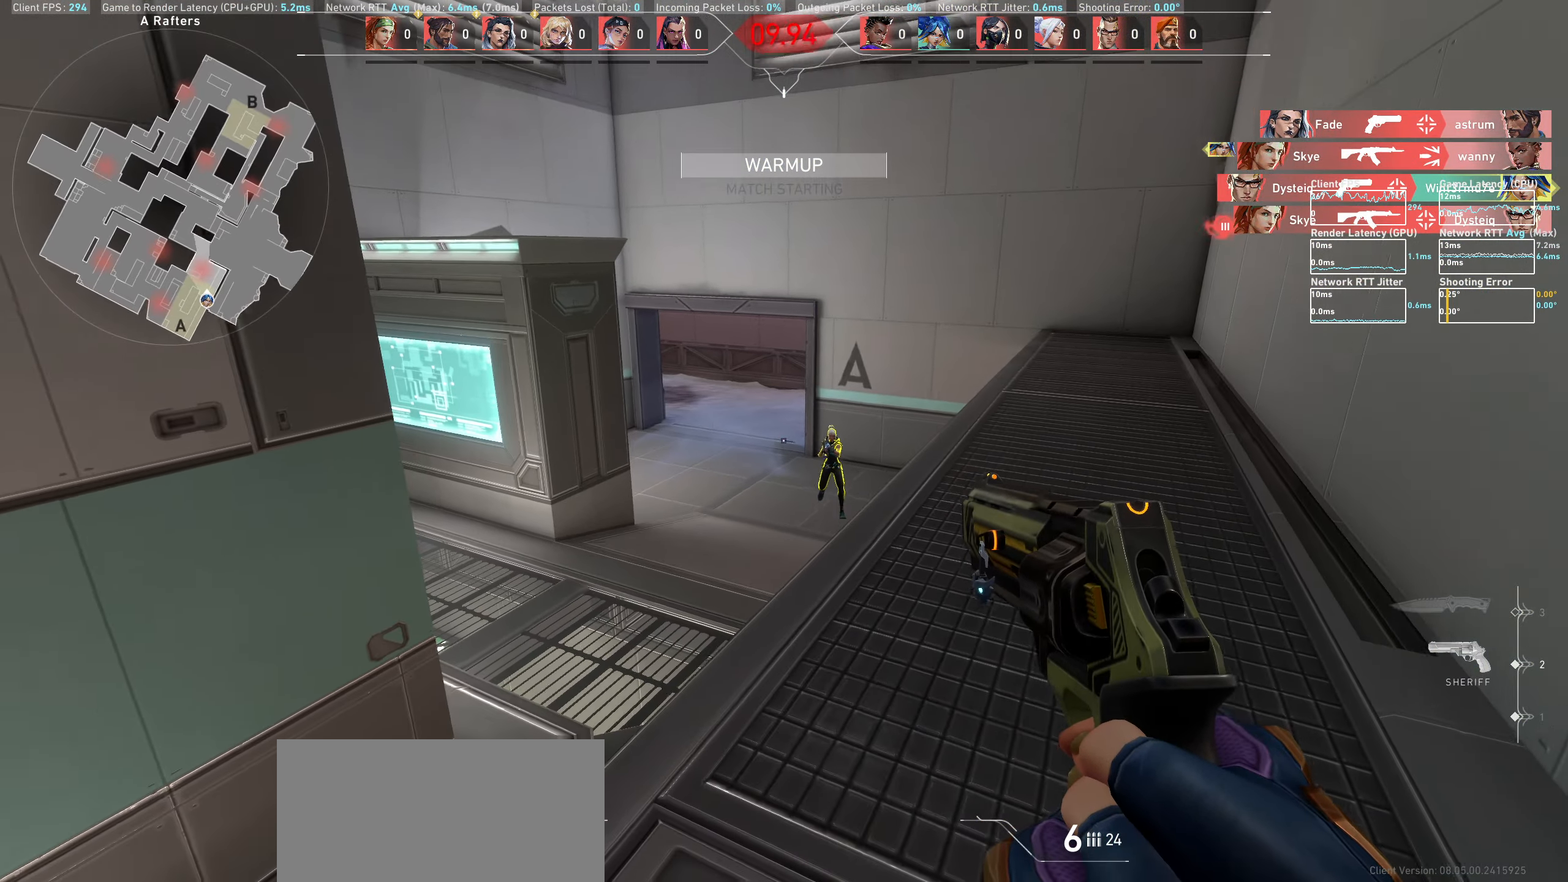
{"keys": [], "mouse": [], "events": [[133, "mouse_left", "down"], [200, "d", "down"], [300, "mouse_left", "up"], [317, "d", "up"]]}
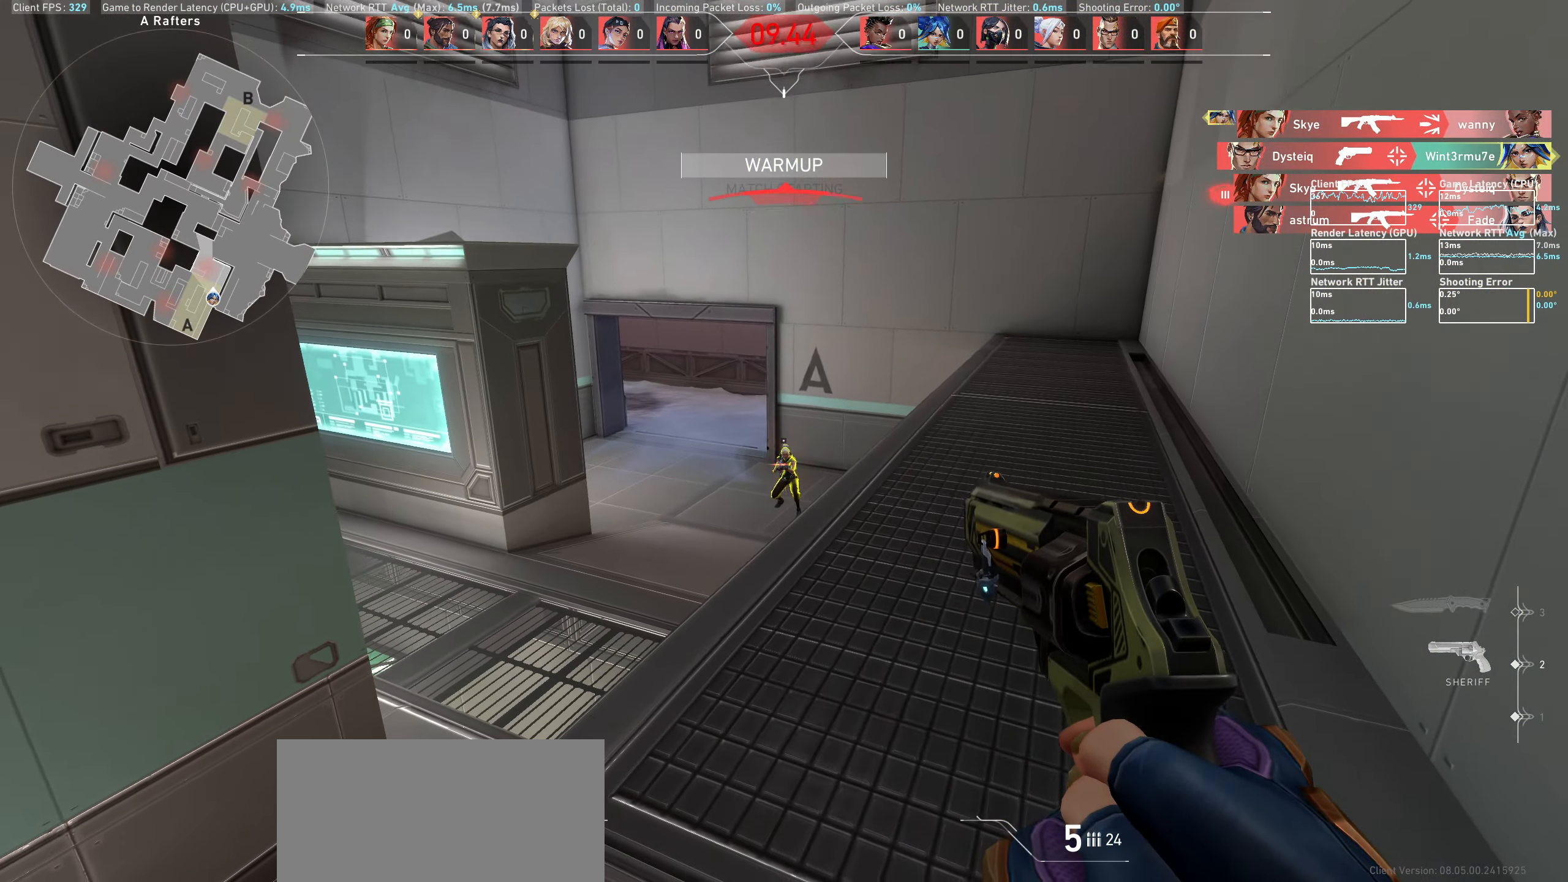
{"keys": ["w"], "mouse": [], "events": [[83, "a", "down"], [83, "mouse_left", "down"], [167, "a", "up"], [233, "mouse_left", "up"], [467, "w", "down"]]}
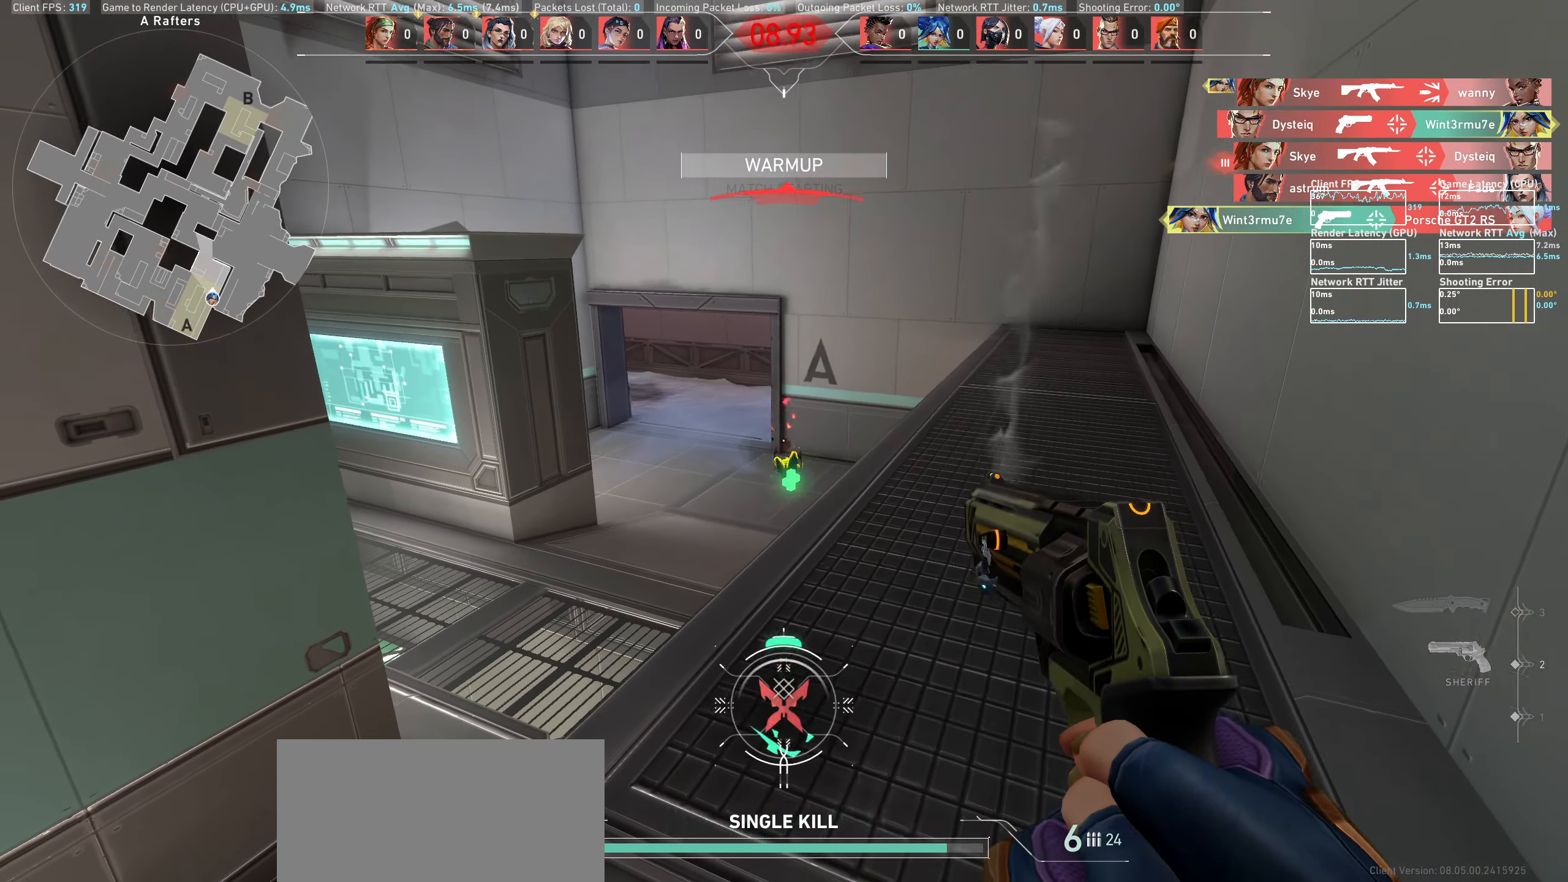
{"keys": ["d"], "mouse": [], "events": [[183, "d", "down"], [233, "w", "up"]]}
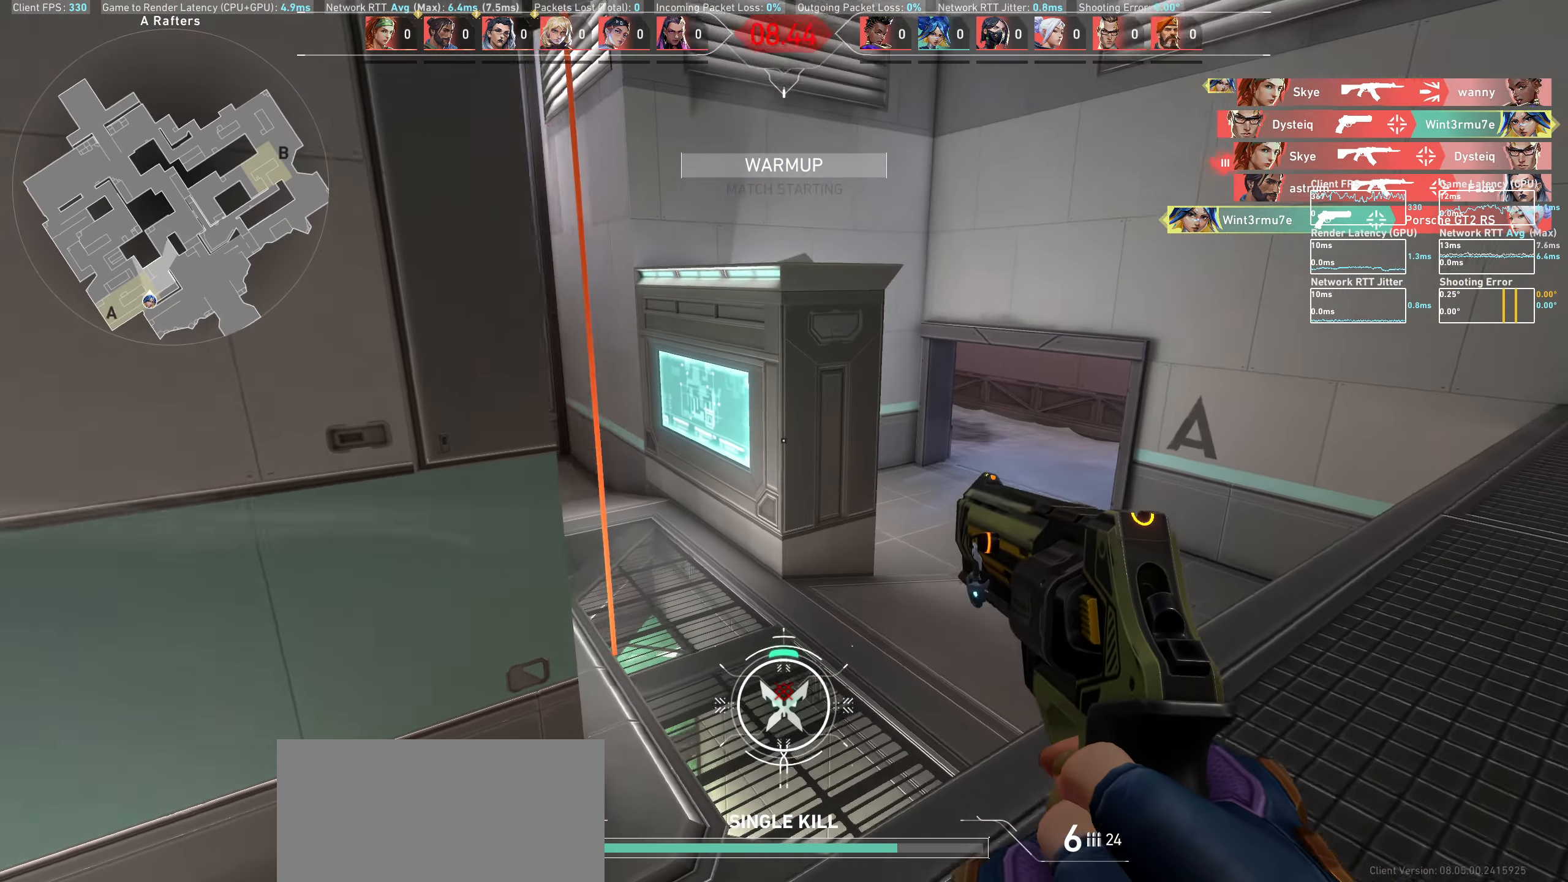
{"keys": [], "mouse": [], "events": [[483, "d", "up"]]}
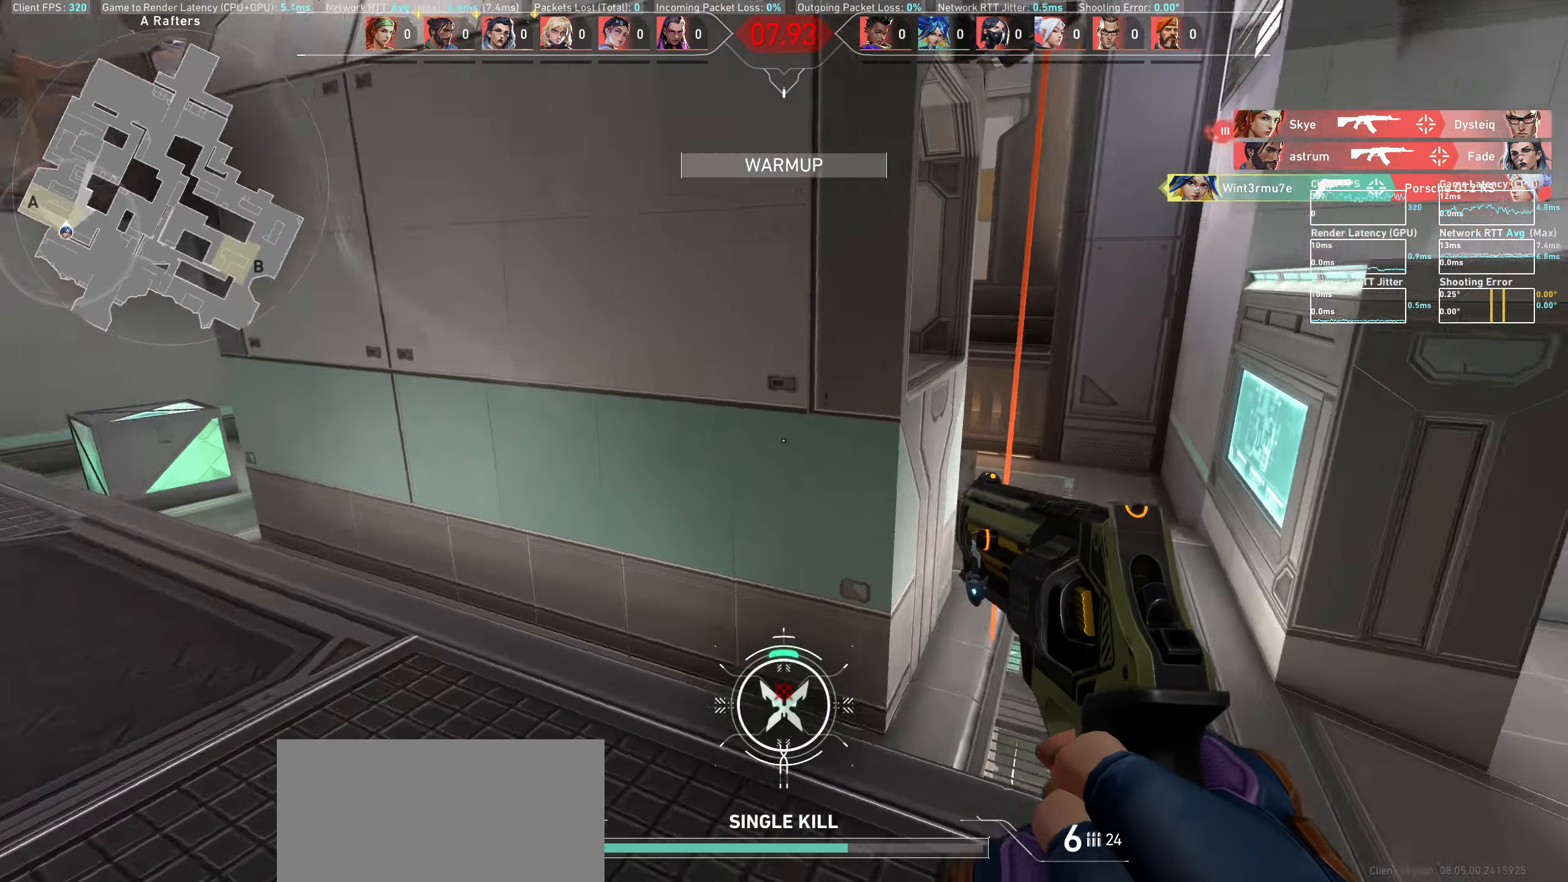
{"keys": ["d"], "mouse": [], "events": [[100, "a", "down"], [450, "a", "up"], [450, "d", "down"]]}
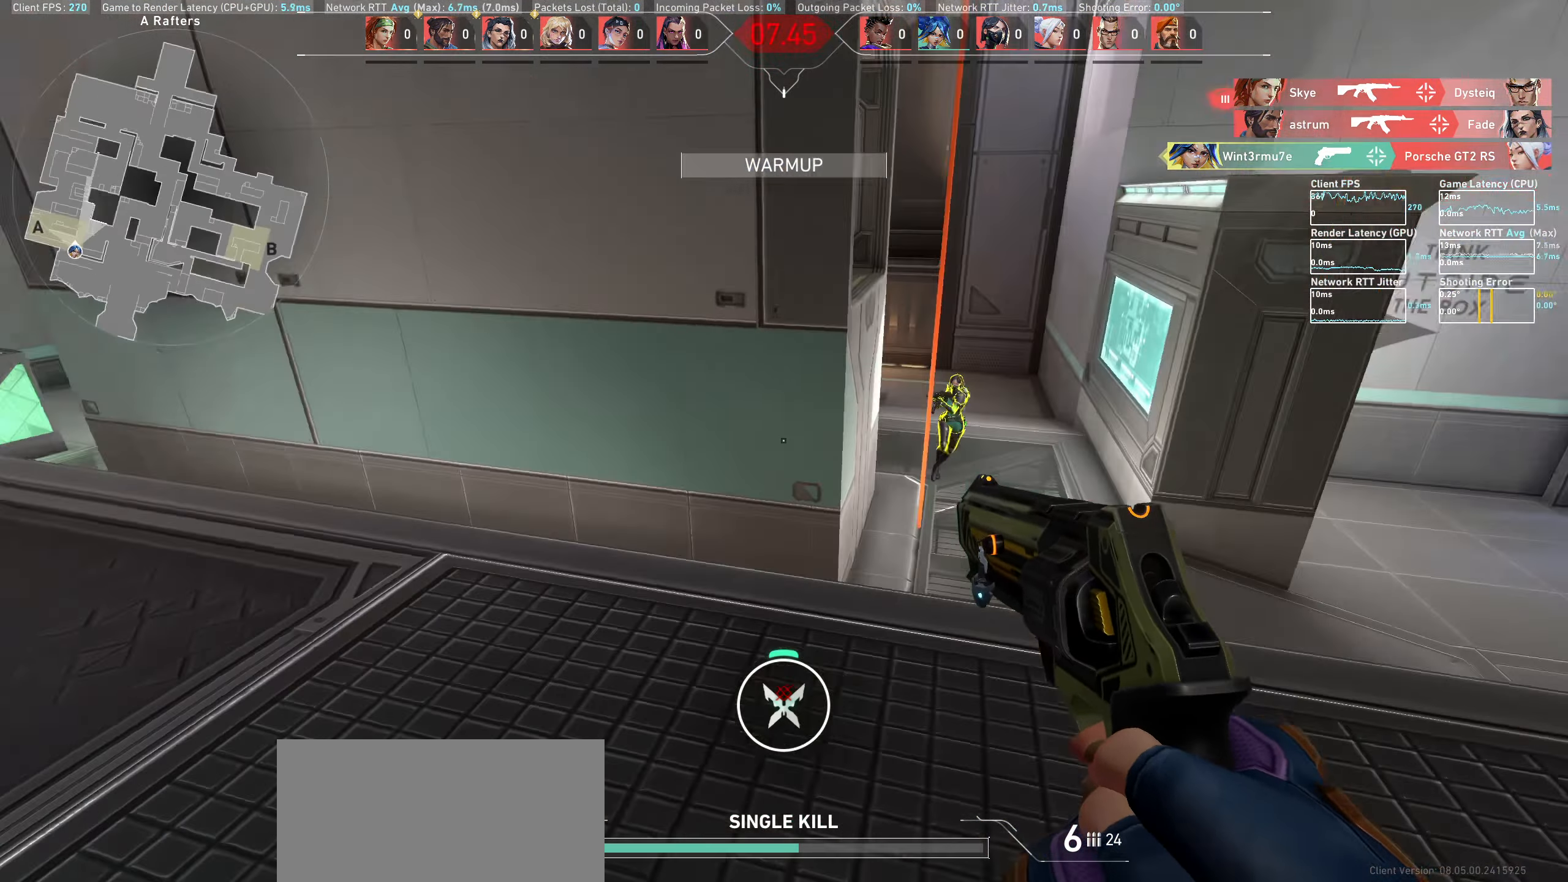
{"keys": [], "mouse": [], "events": [[417, "d", "up"]]}
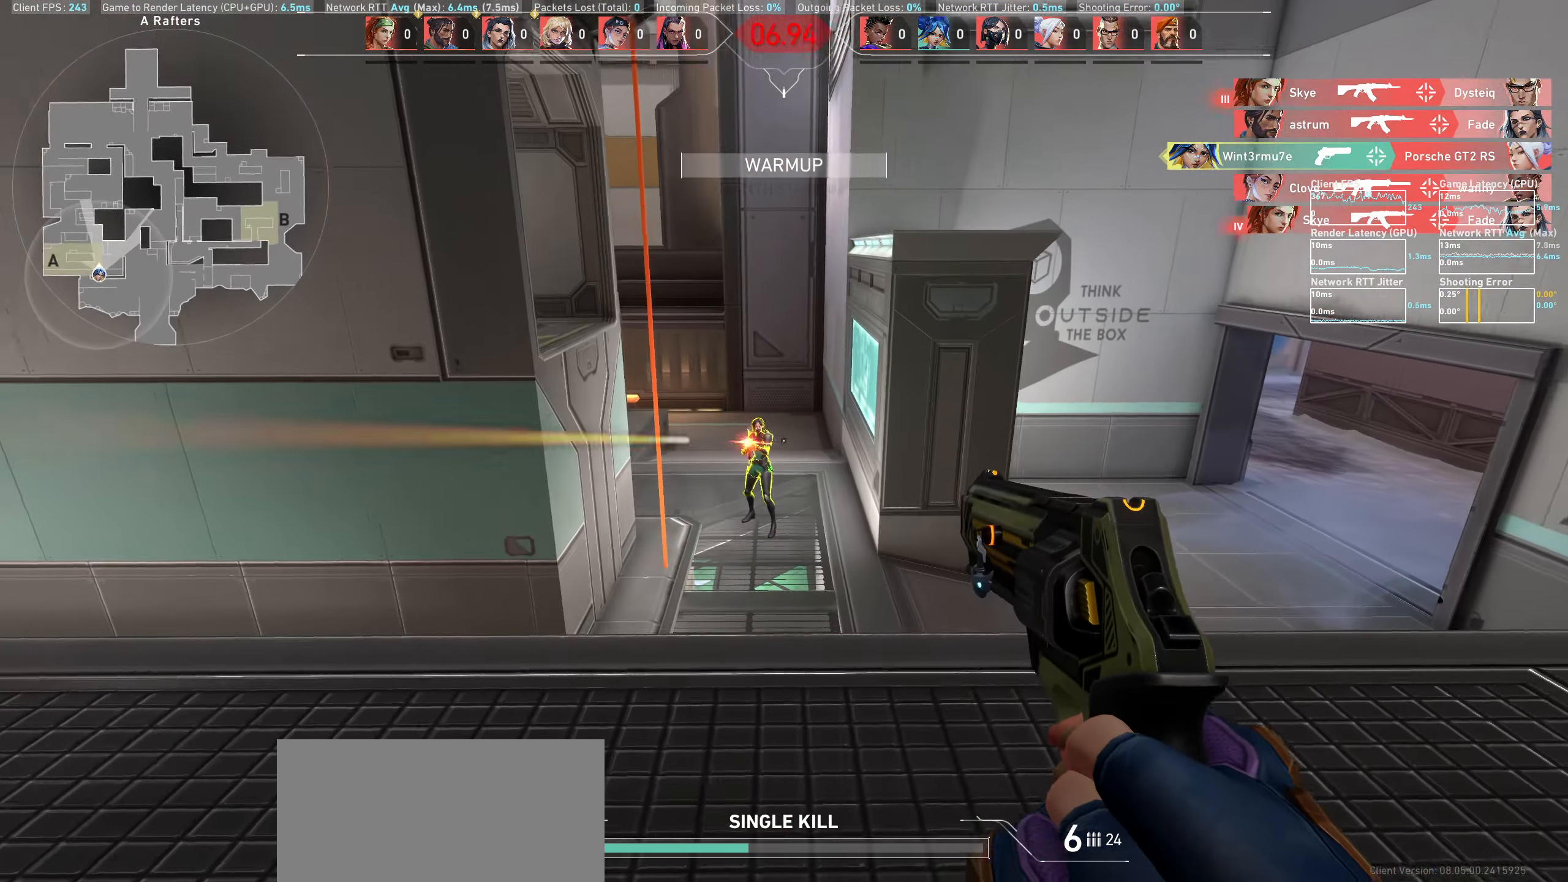
{"keys": [], "mouse": [], "events": [[100, "mouse_left", "down"], [150, "a", "down"], [267, "mouse_left", "up"], [417, "a", "up"]]}
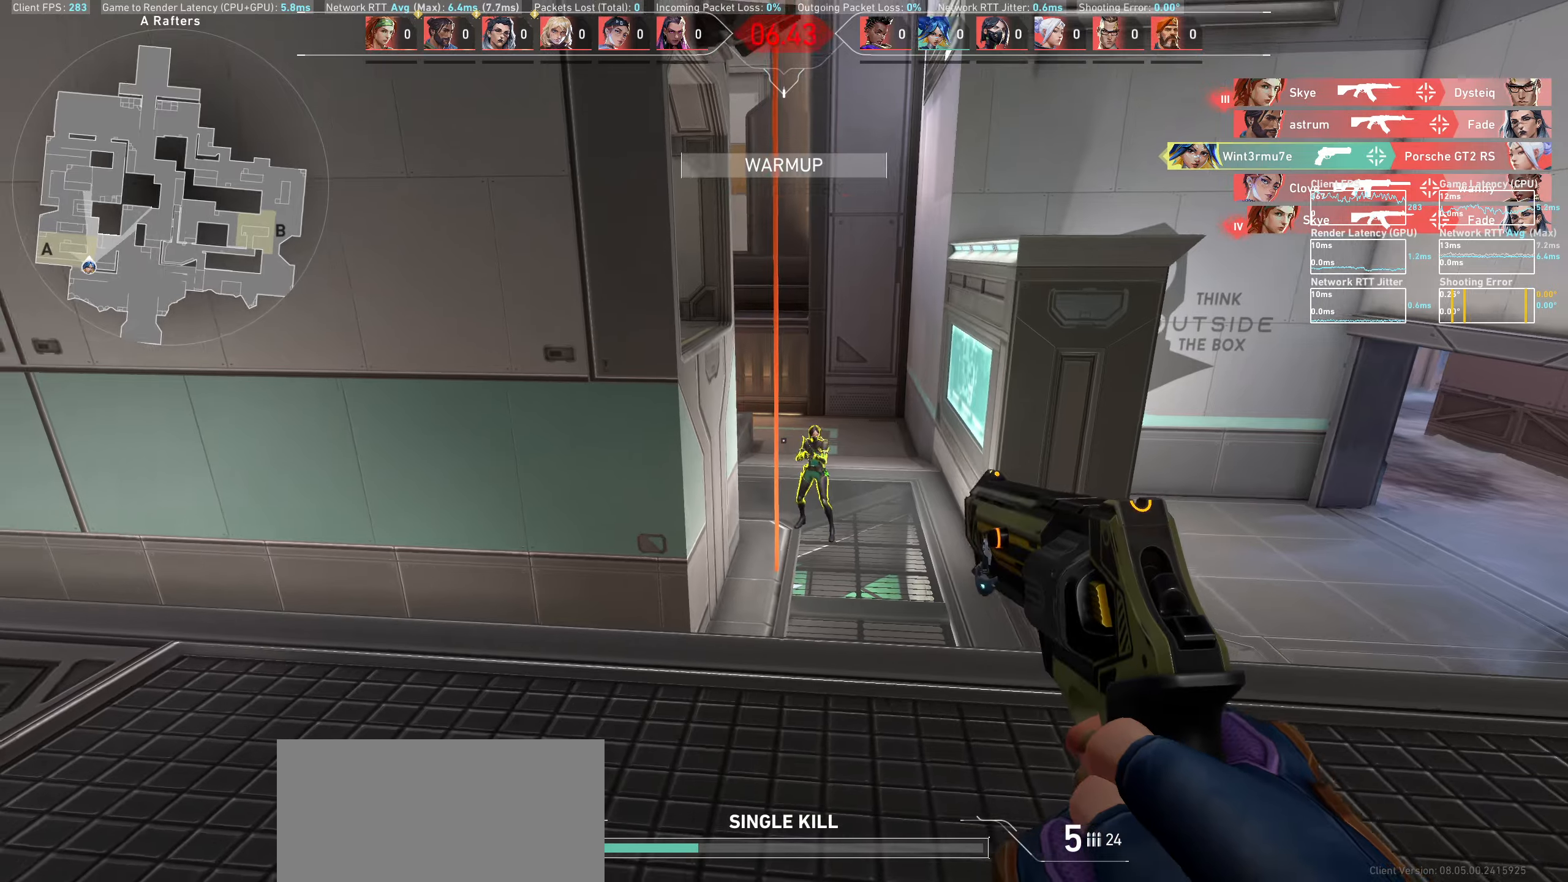
{"keys": [], "mouse": [], "events": [[83, "mouse_left", "down"], [100, "d", "down"], [300, "d", "up"], [300, "mouse_left", "up"]]}
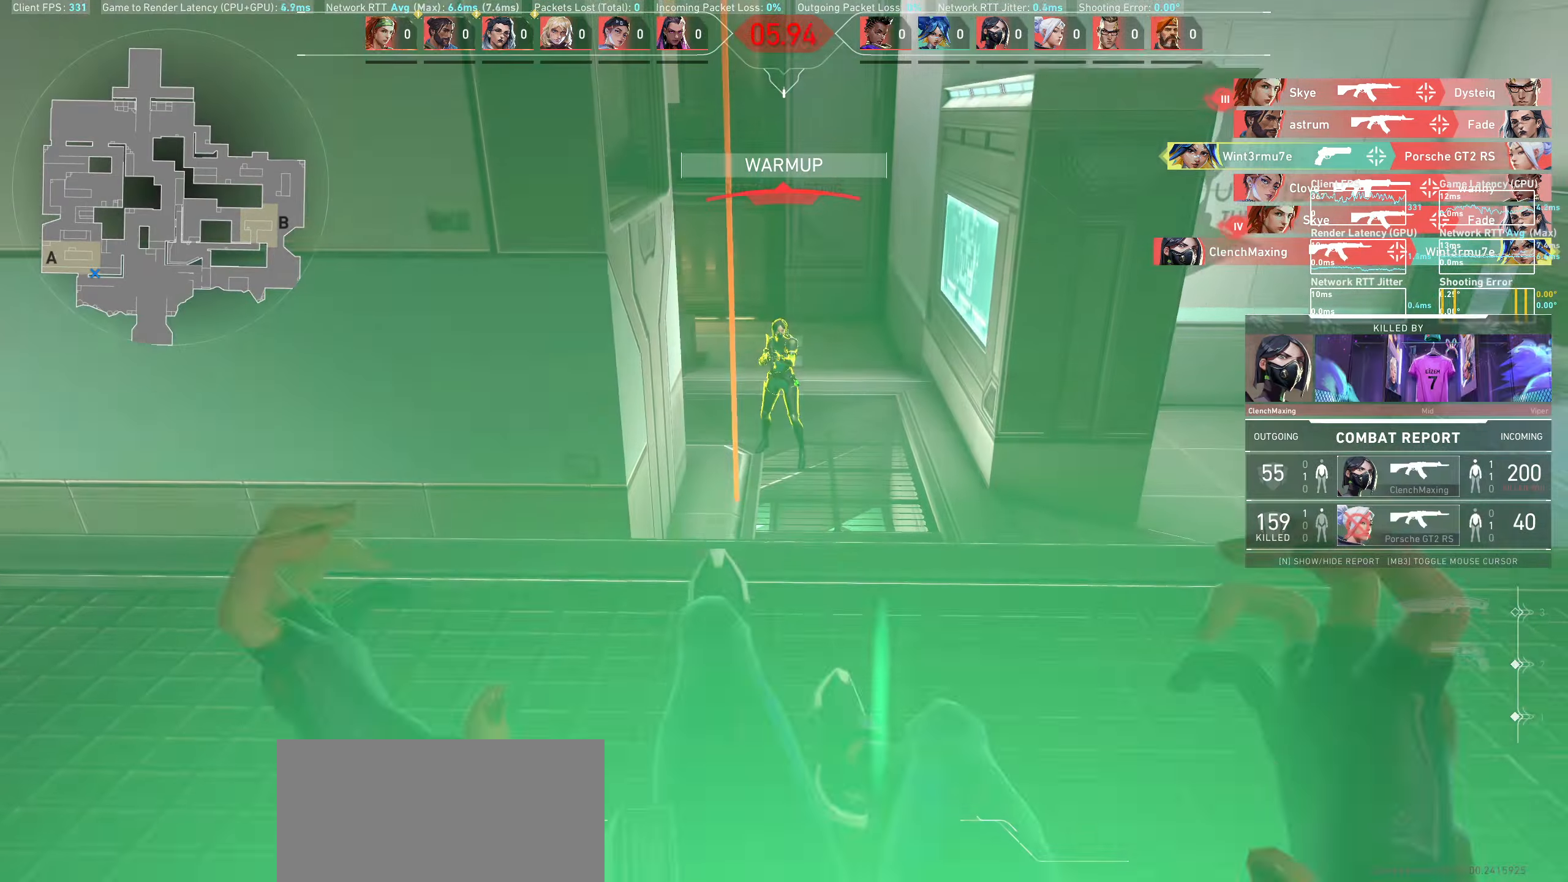
{"keys": [], "mouse": [], "events": []}
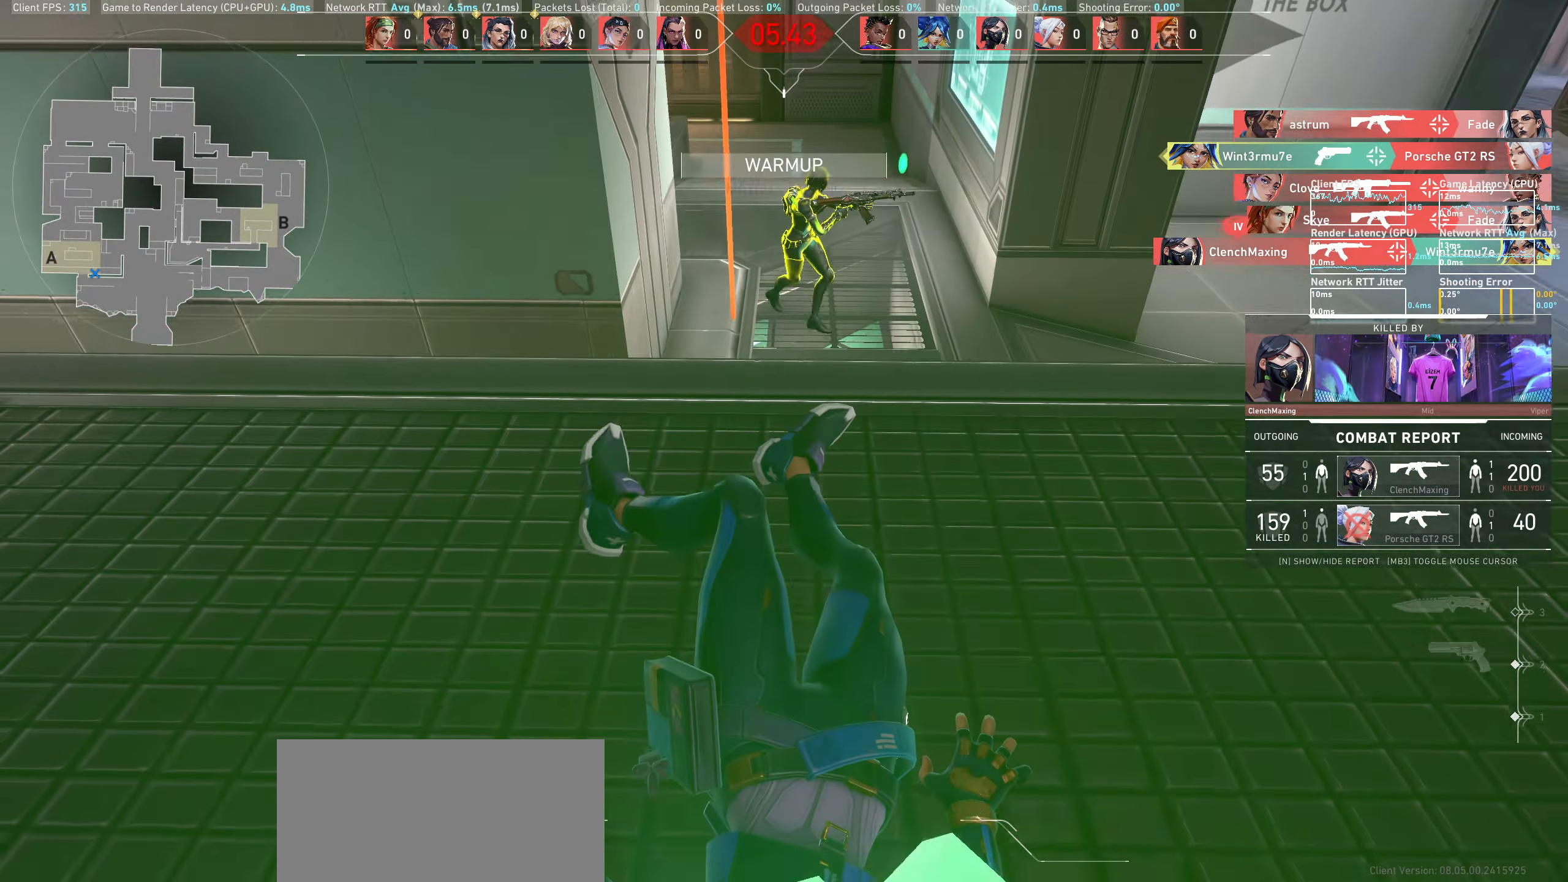
{"keys": [], "mouse": [], "events": []}
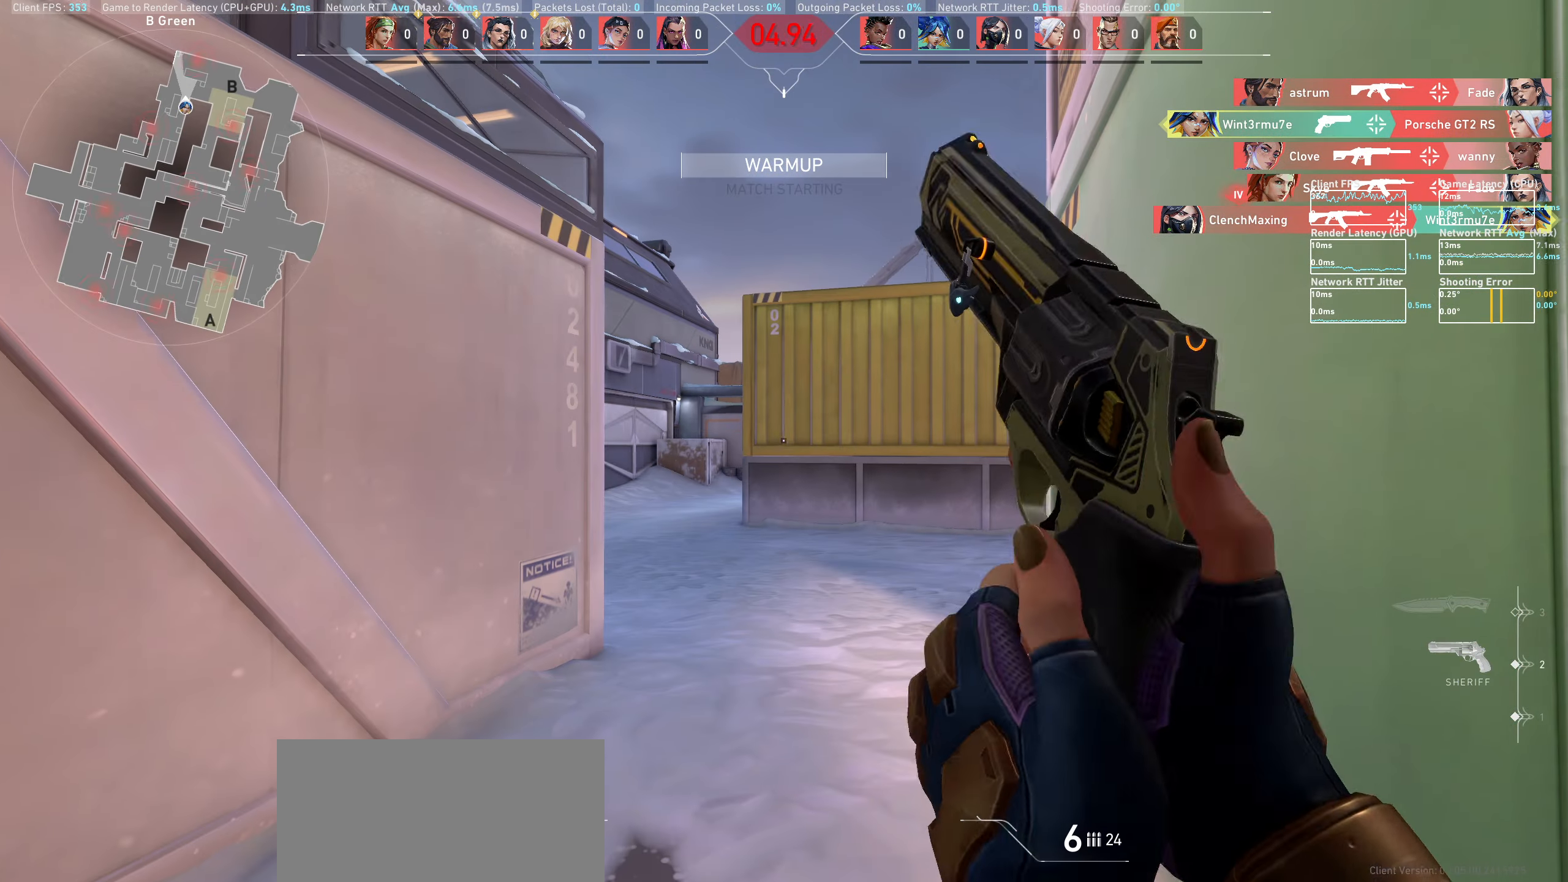
{"keys": ["w"], "mouse": [], "events": [[283, "w", "down"]]}
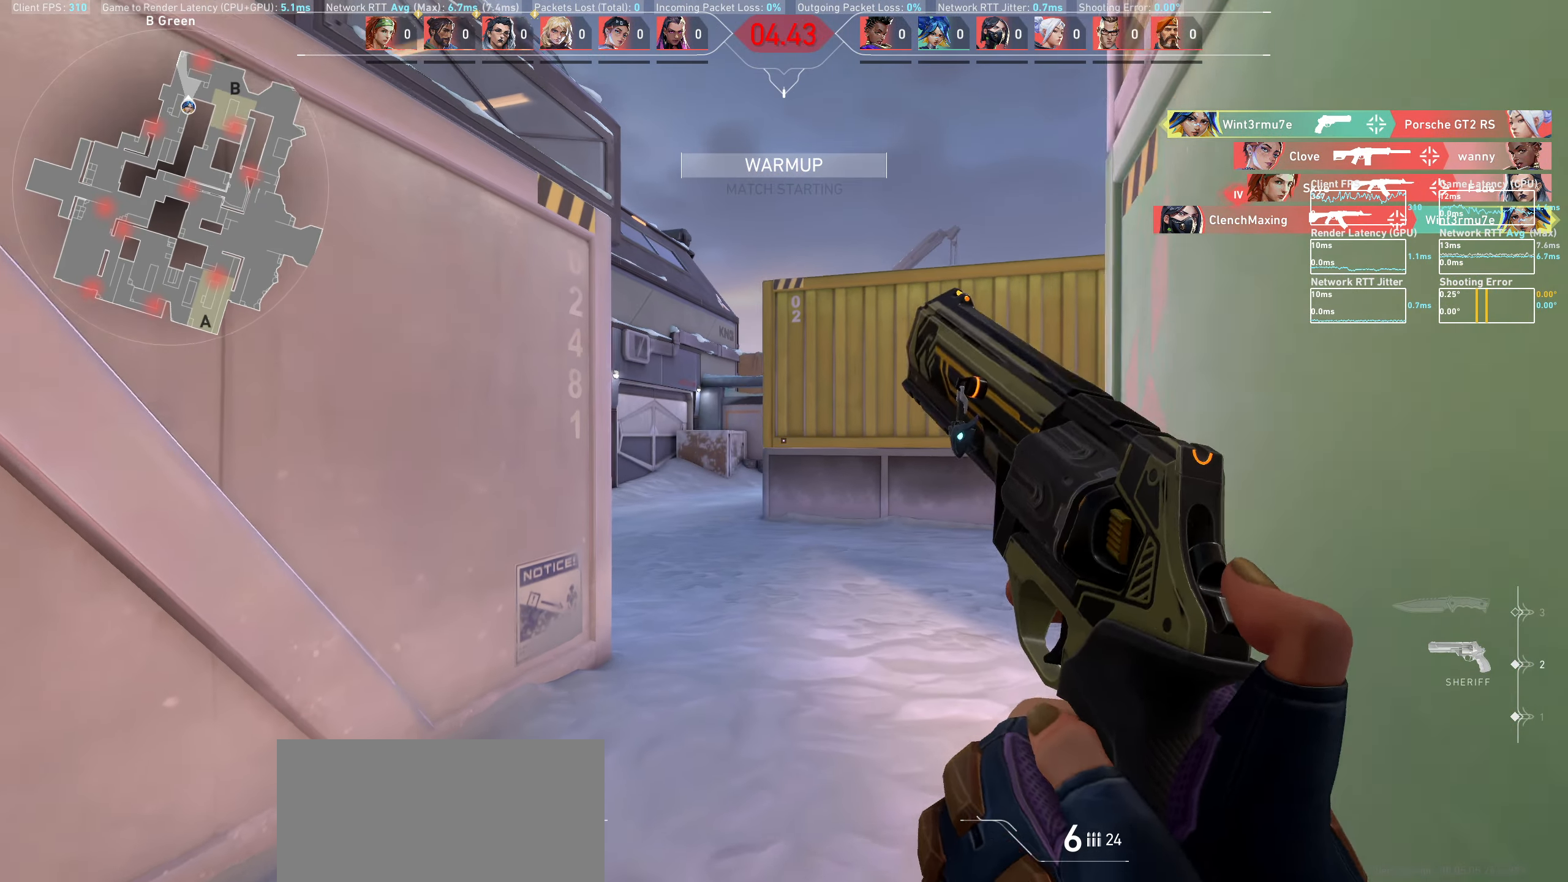
{"keys": ["d"], "mouse": [], "events": [[200, "d", "down"], [417, "w", "up"]]}
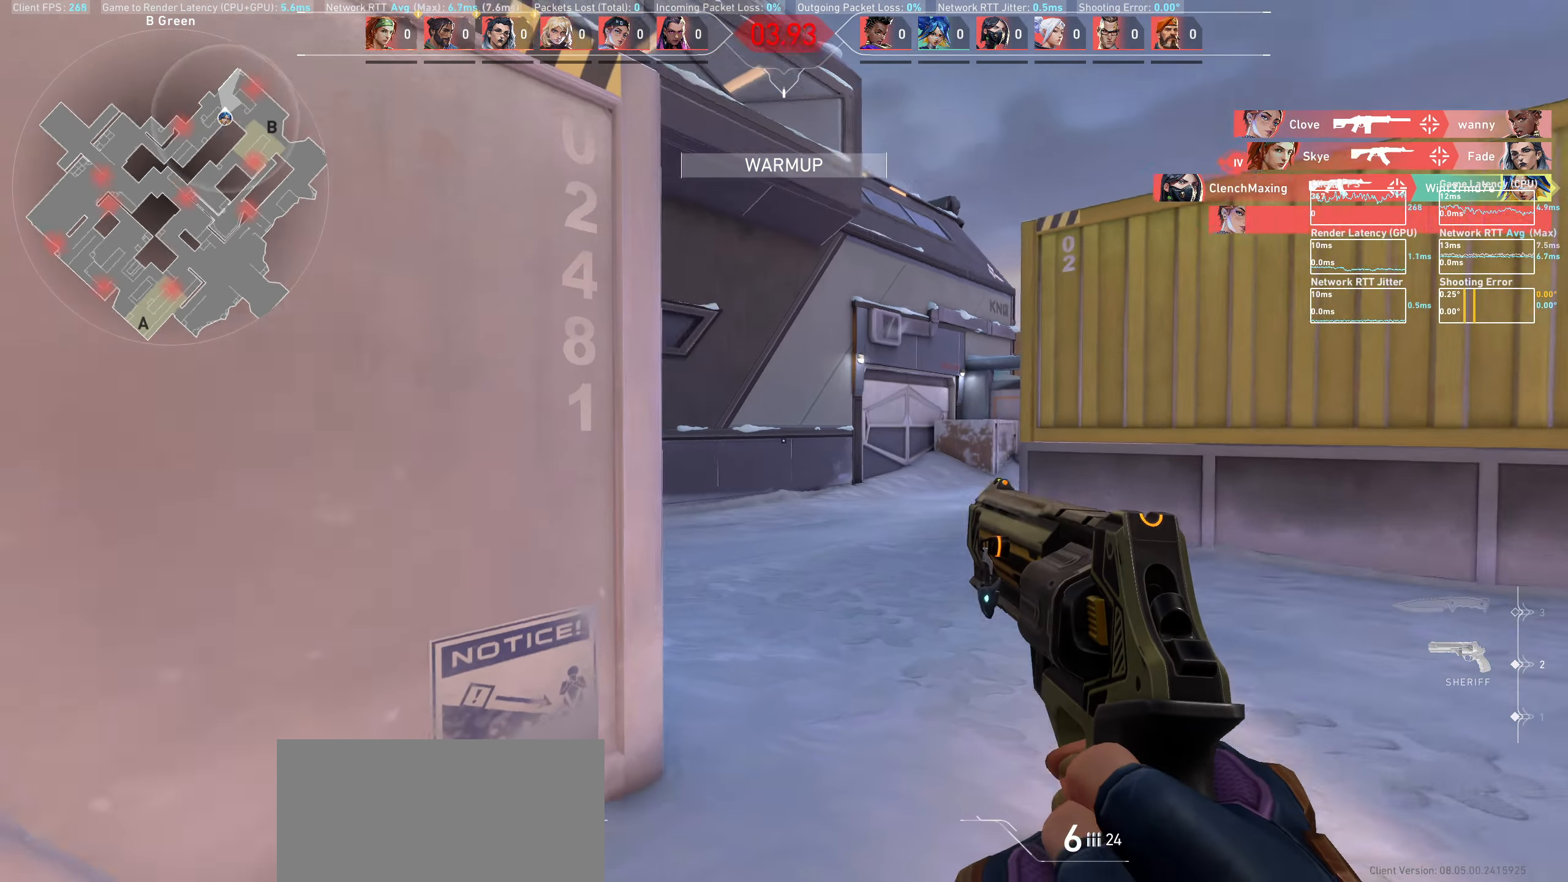
{"keys": ["a"], "mouse": [], "events": [[133, "d", "up"], [400, "a", "down"]]}
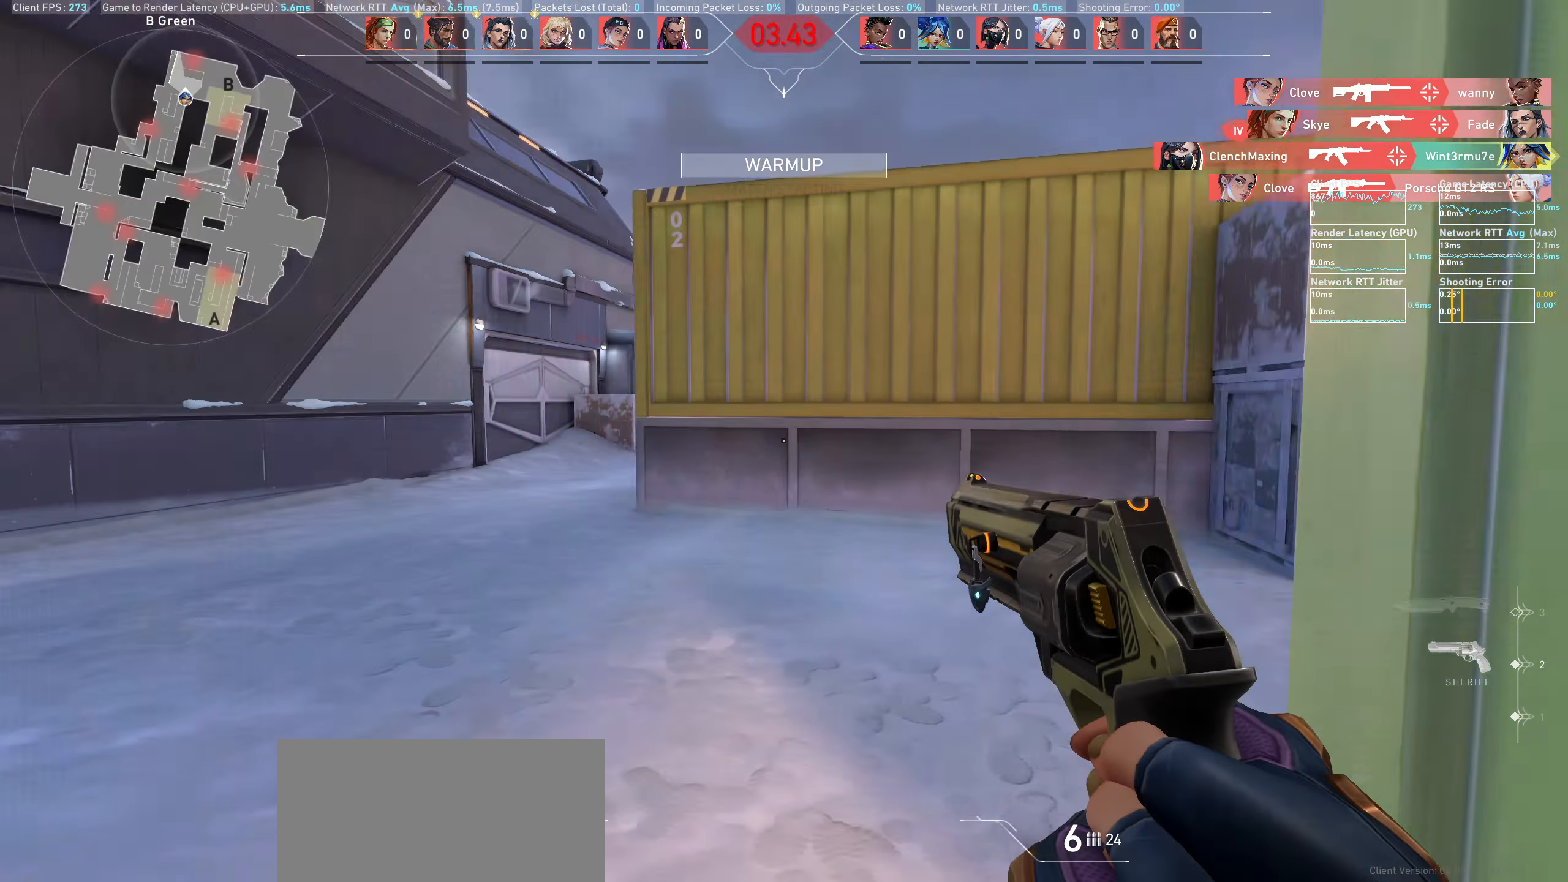
{"keys": ["a"], "mouse": [], "events": [[150, "a", "up"], [317, "a", "down"]]}
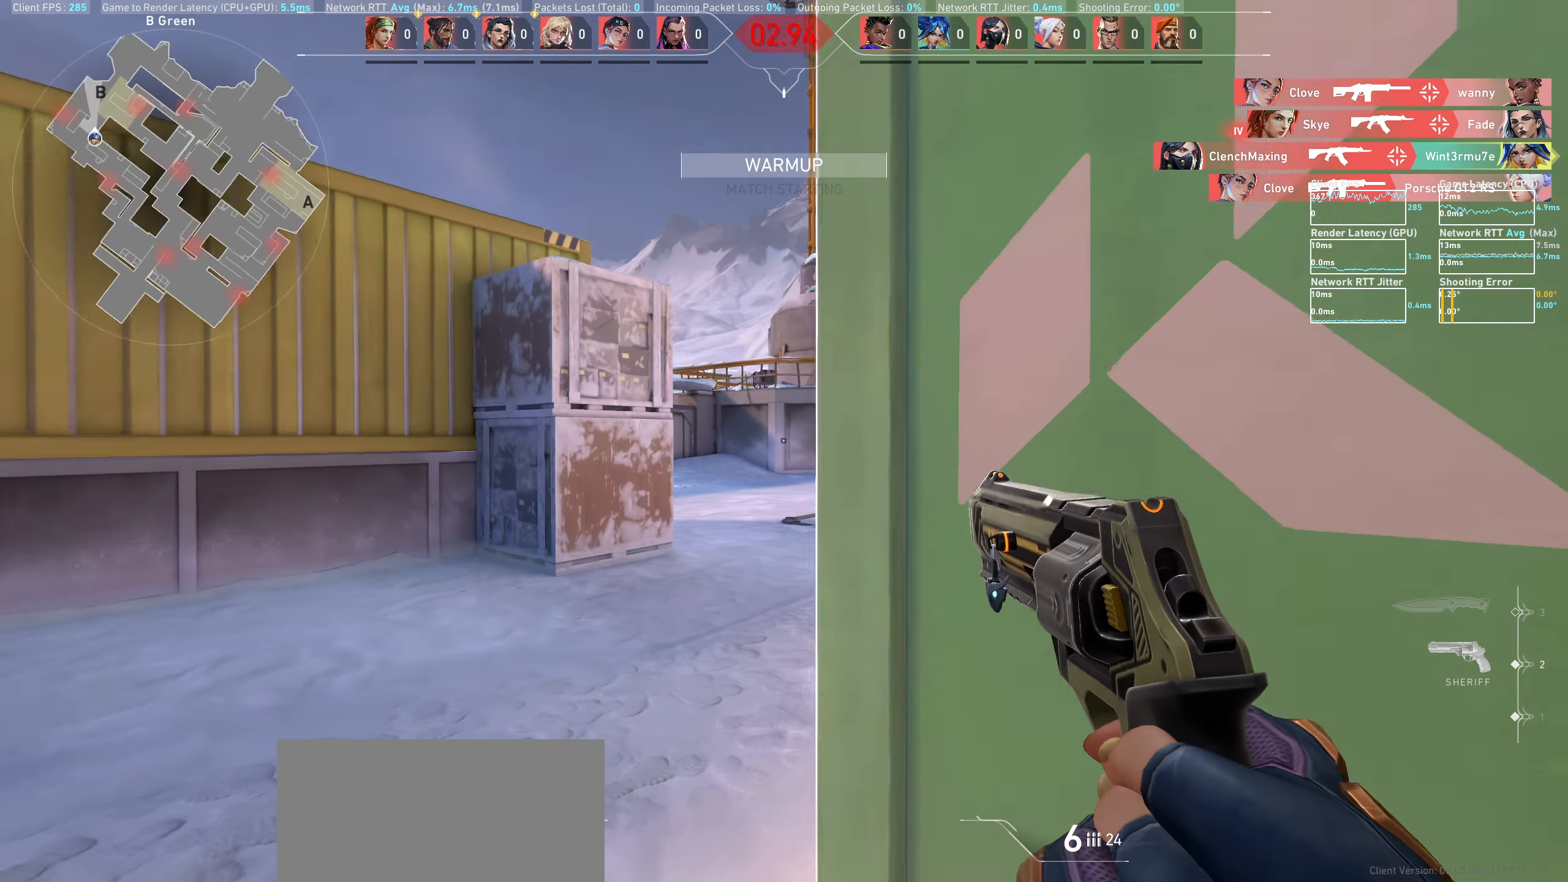
{"keys": ["a"], "mouse": [], "events": [[183, "a", "up"], [383, "a", "down"]]}
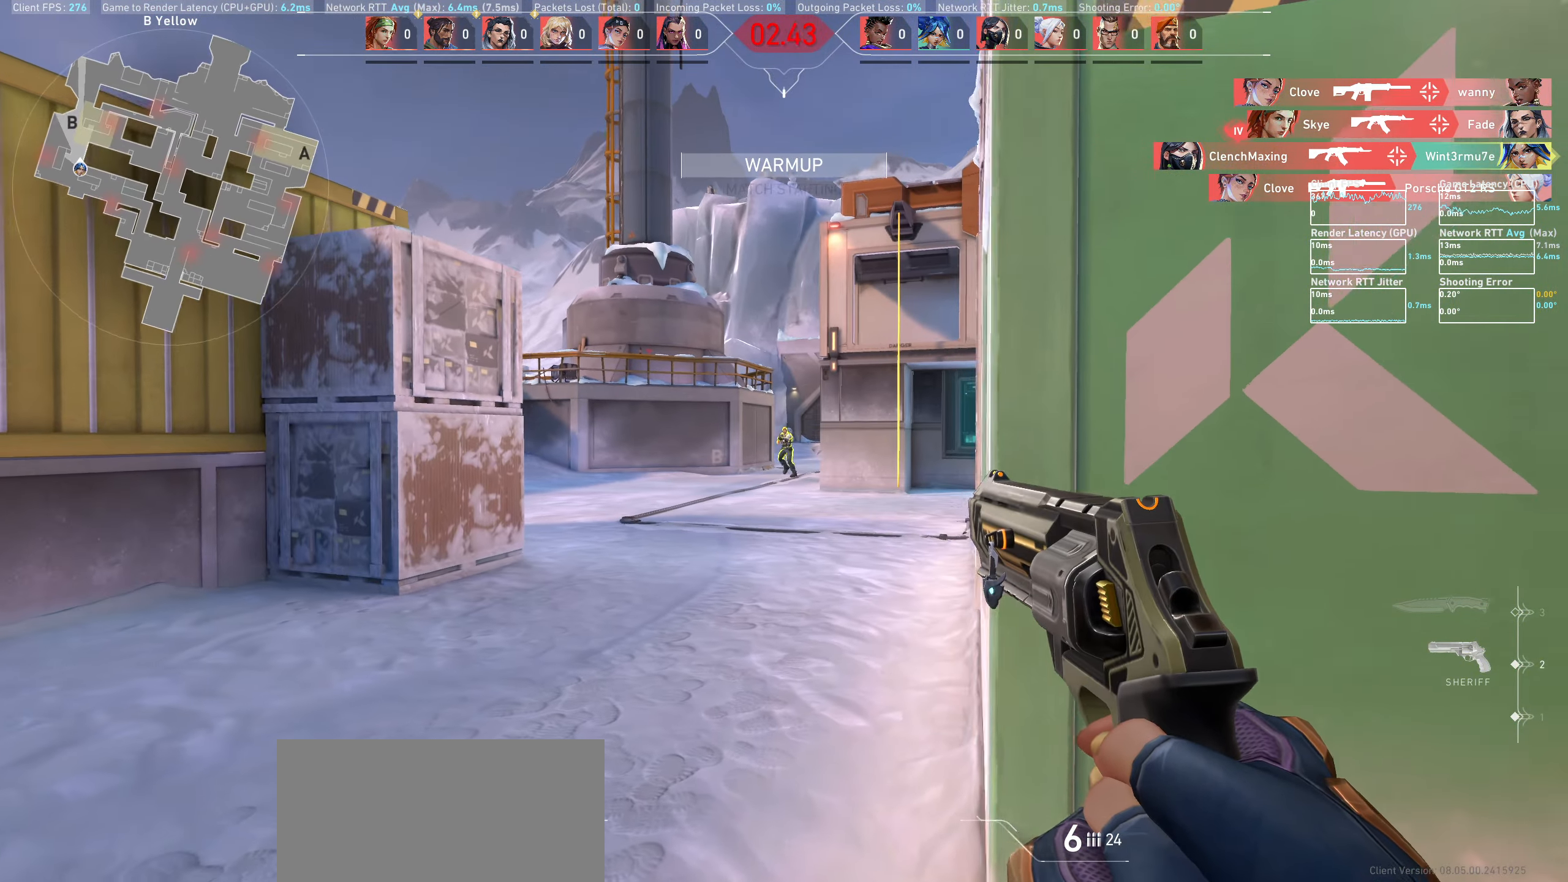
{"keys": [], "mouse": [], "events": [[33, "a", "up"], [300, "mouse_left", "down"], [350, "d", "down"], [450, "d", "up"], [450, "mouse_left", "up"]]}
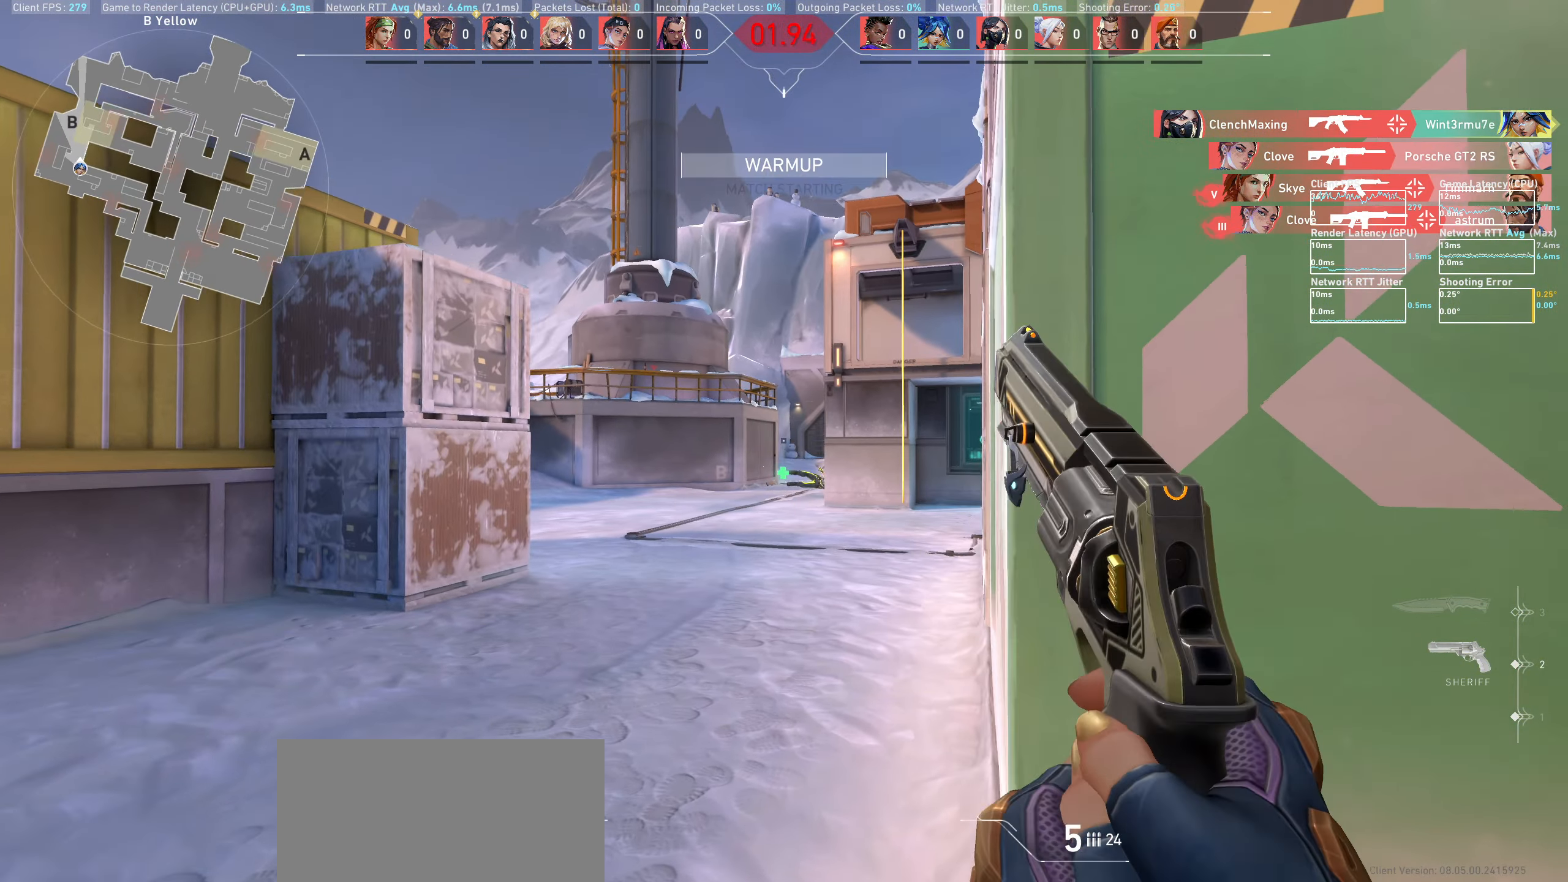
{"keys": [], "mouse": [], "events": [[117, "d", "down"], [450, "d", "up"]]}
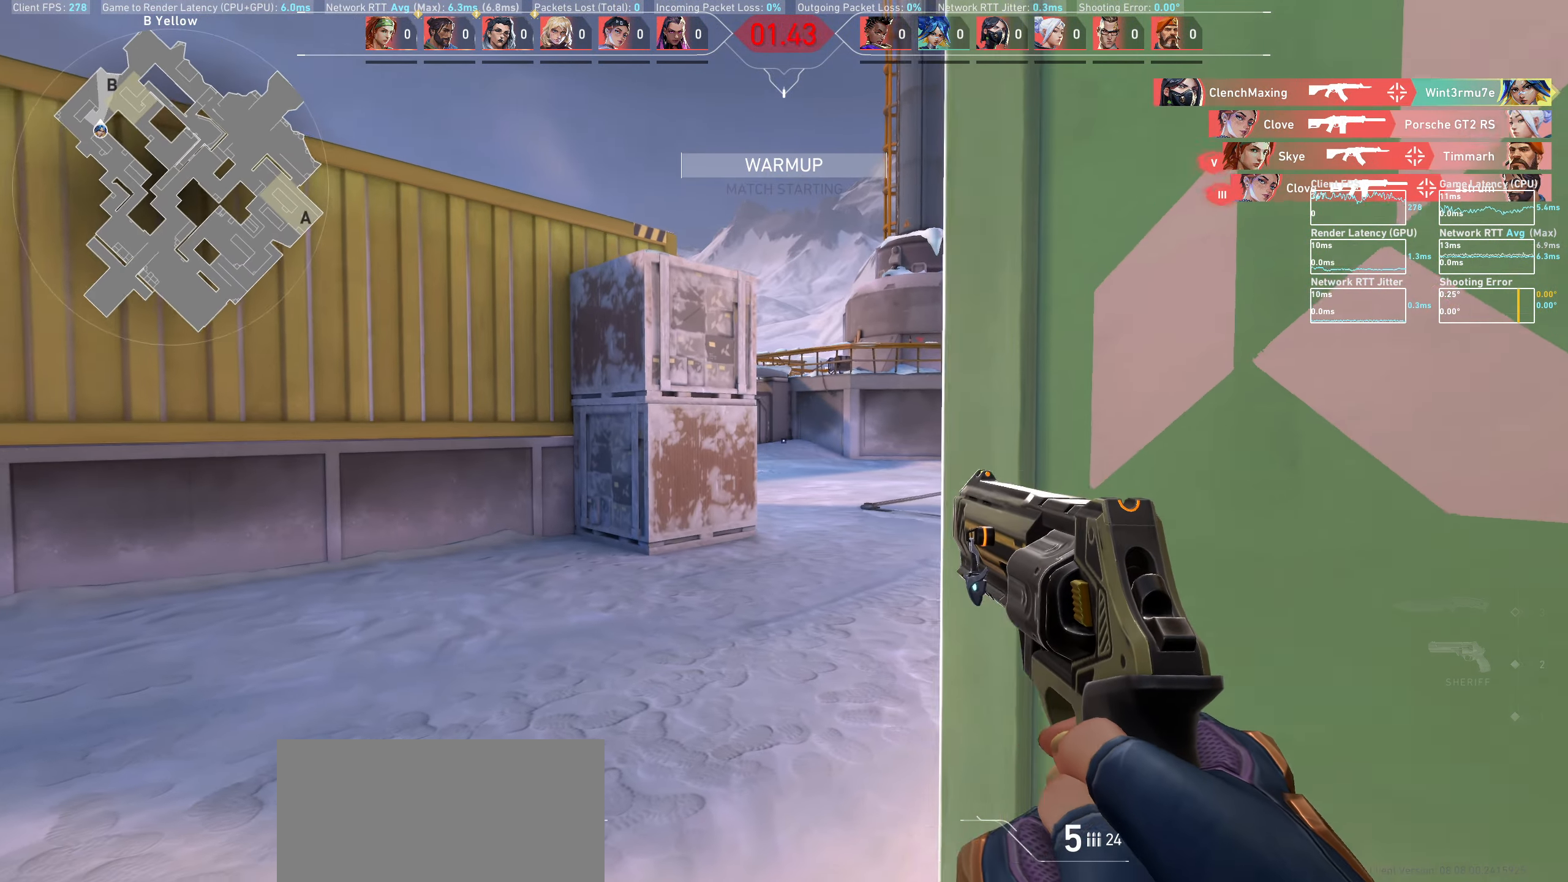
{"keys": [], "mouse": ["left"], "events": [[400, "mouse_left", "down"]]}
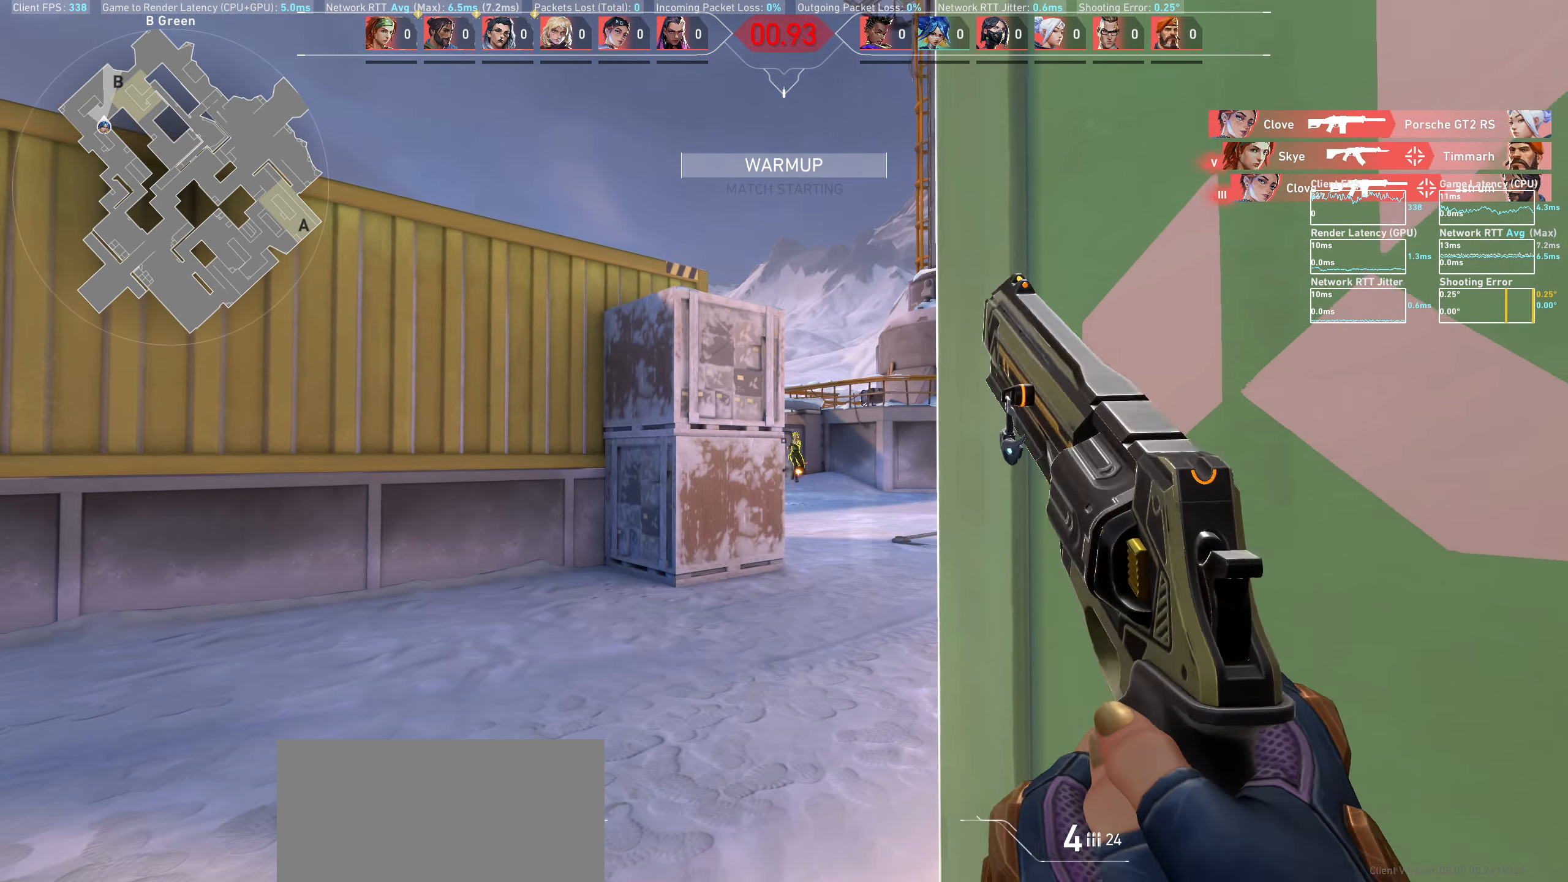
{"keys": ["a"], "mouse": [], "events": [[33, "d", "down"], [50, "mouse_left", "up"], [217, "d", "up"], [417, "a", "down"]]}
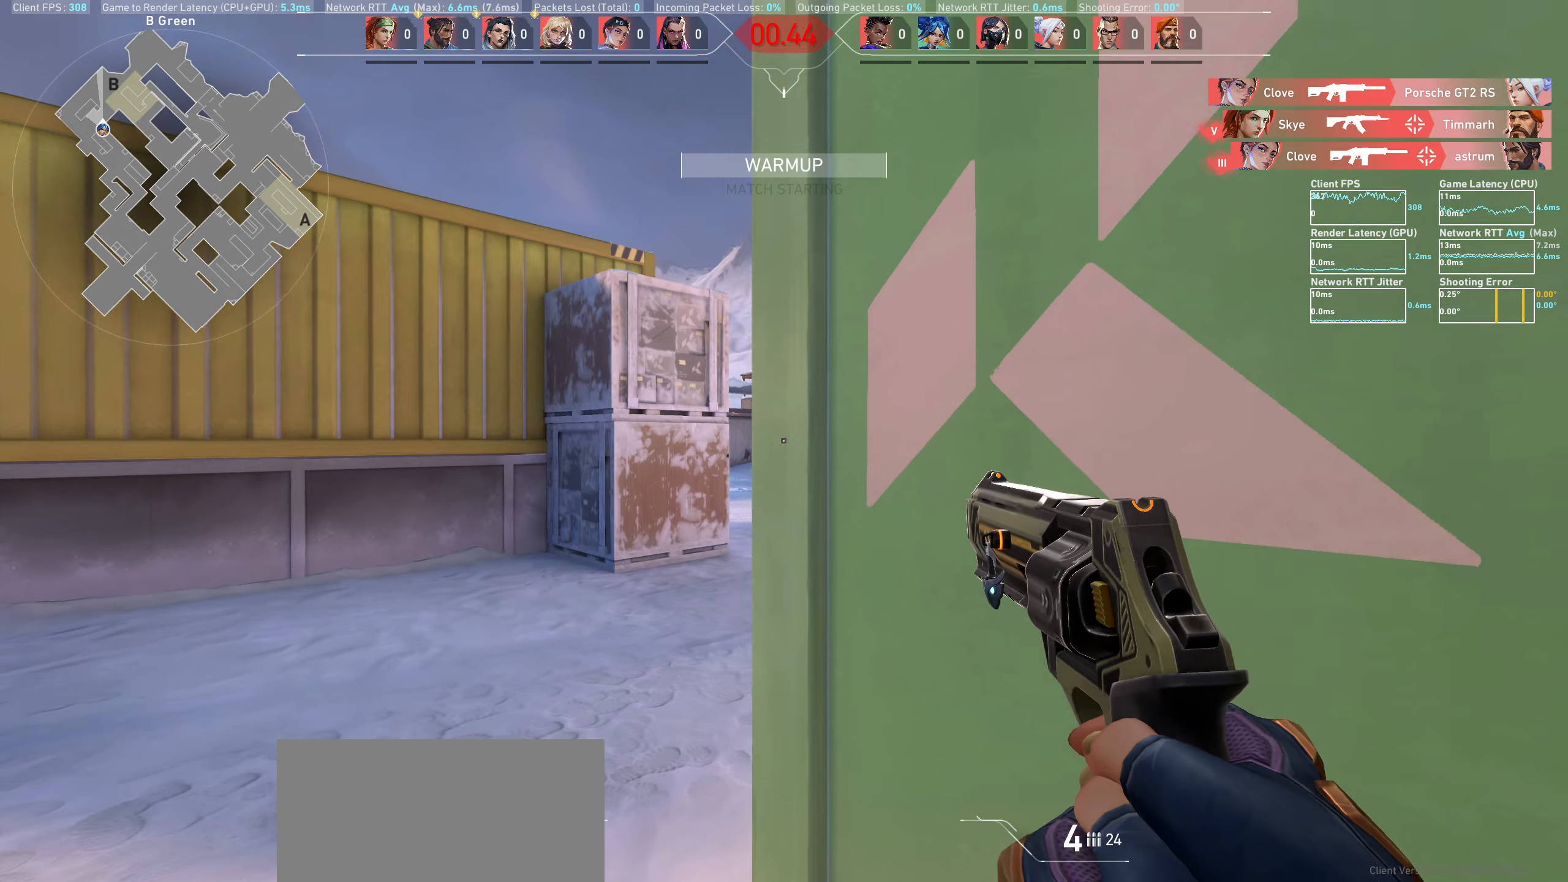
{"keys": ["d"], "mouse": ["left"], "events": [[167, "a", "up"], [417, "mouse_left", "down"], [433, "d", "down"]]}
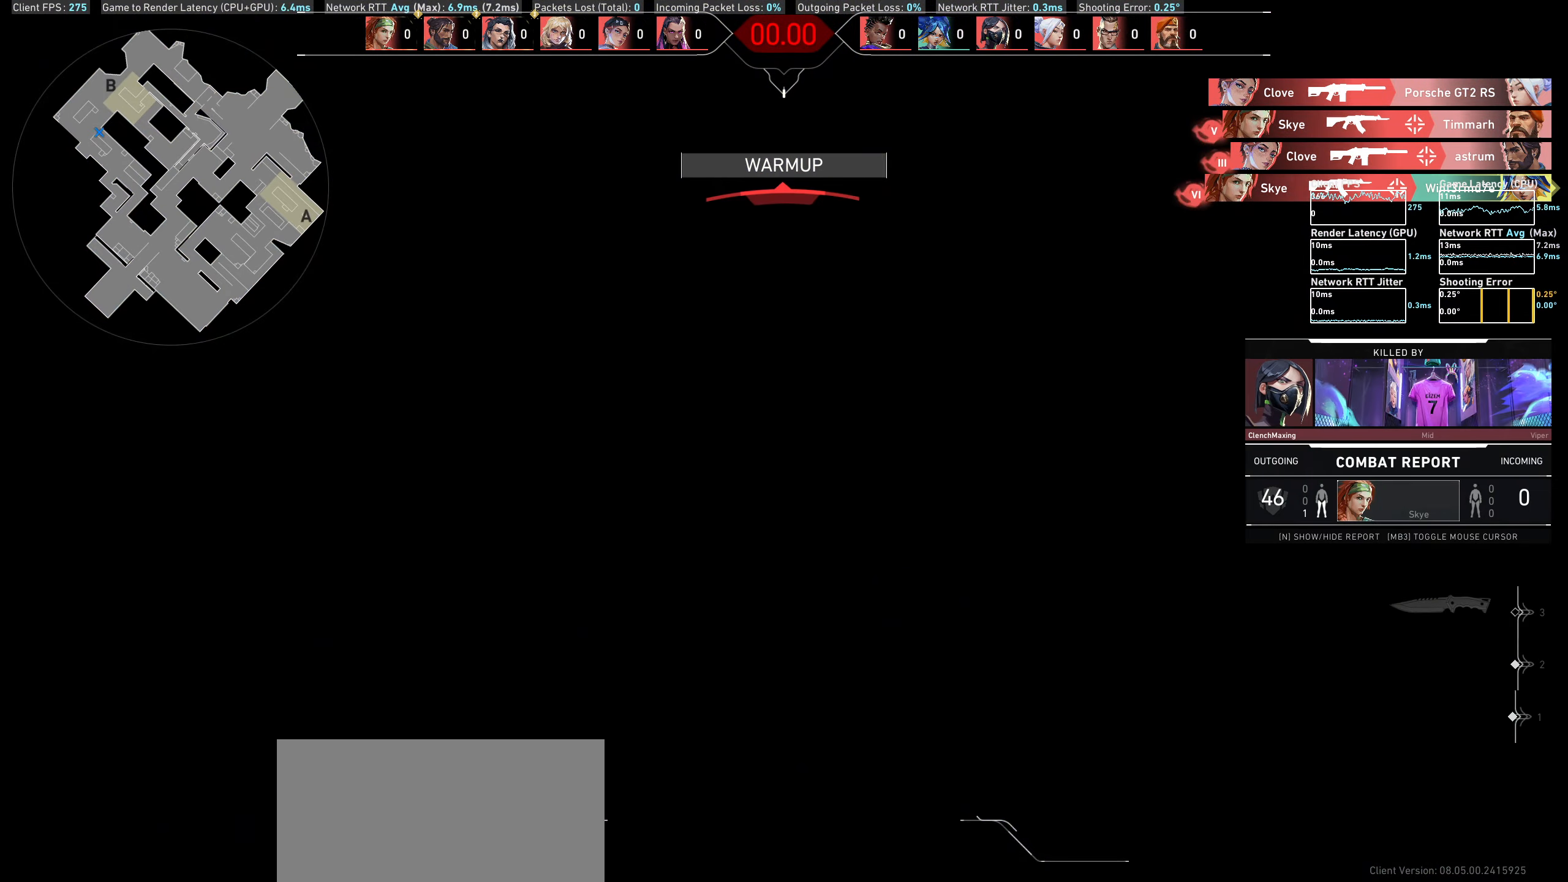
{"keys": [], "mouse": [], "events": [[117, "d", "up"], [117, "mouse_left", "up"]]}
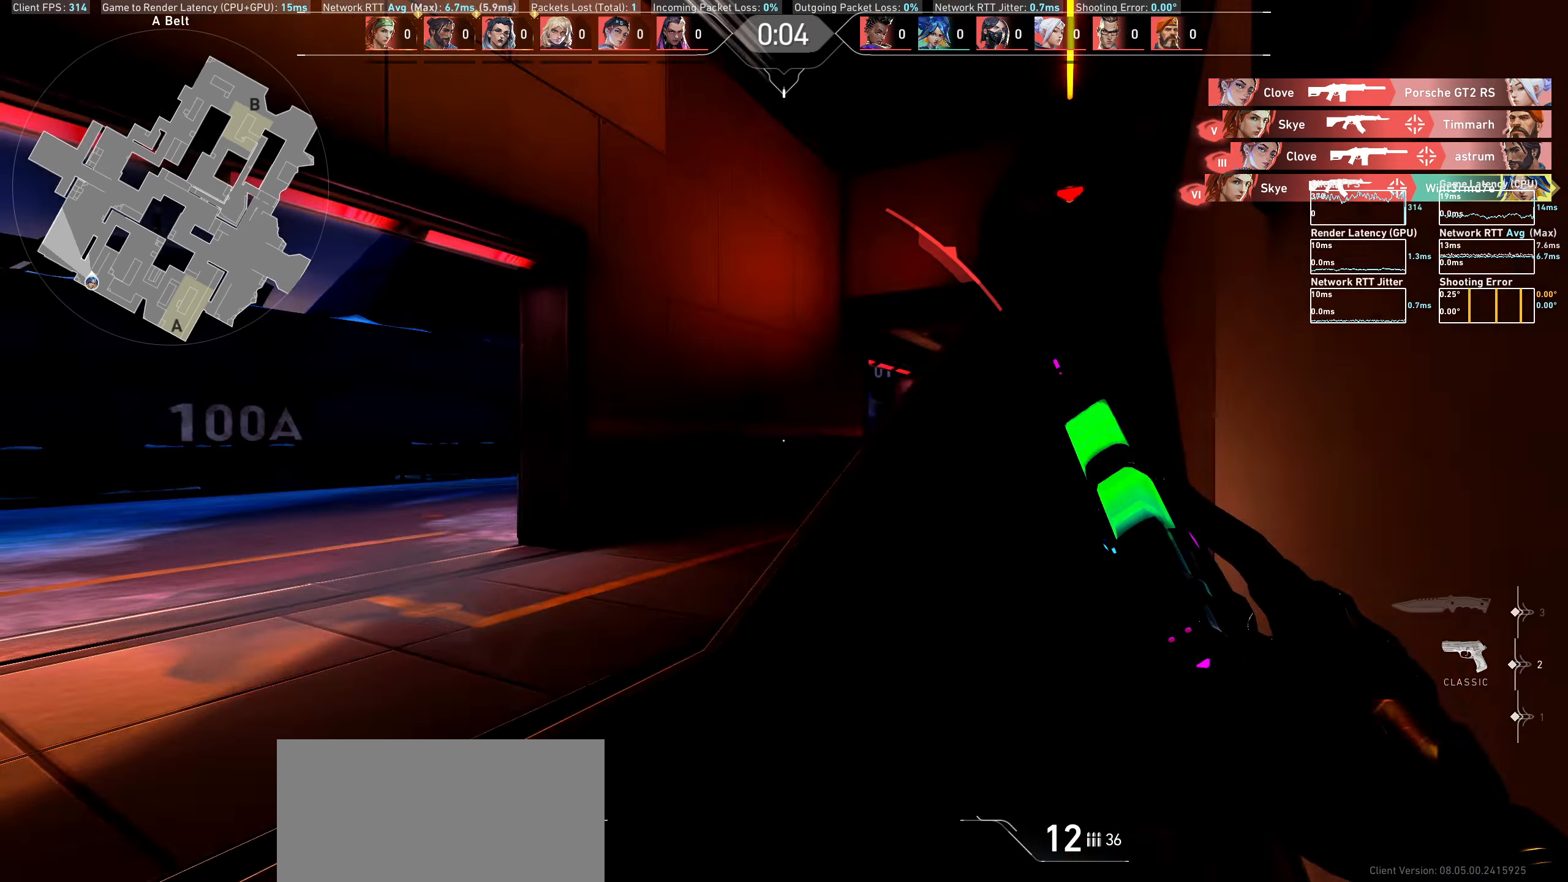
{"keys": [], "mouse": [], "events": []}
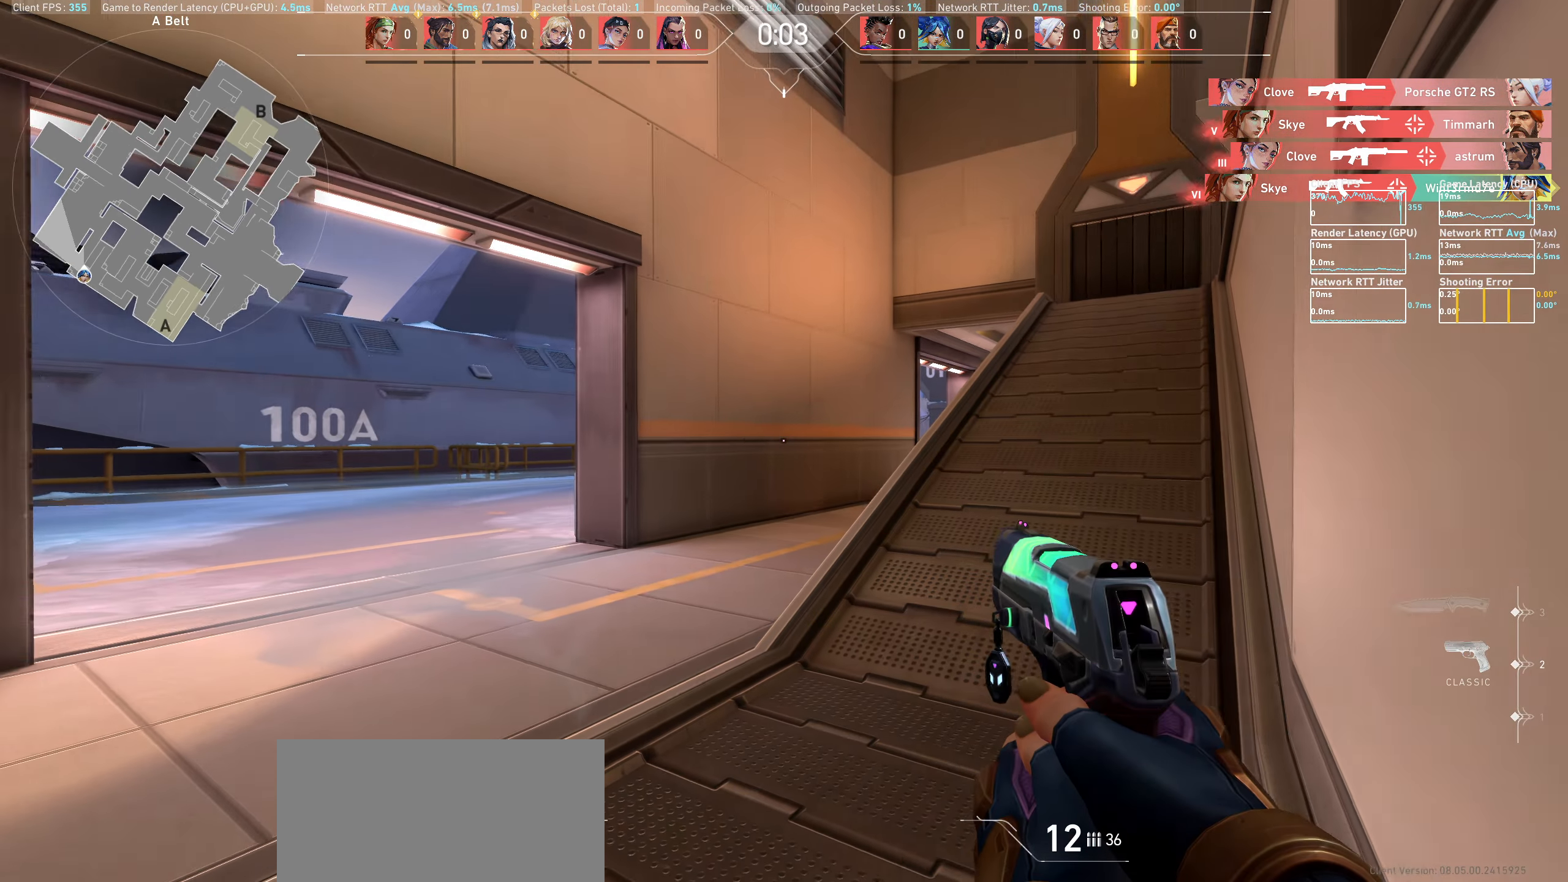
{"keys": [], "mouse": [], "events": [[167, "a", "down"], [233, "a", "up"]]}
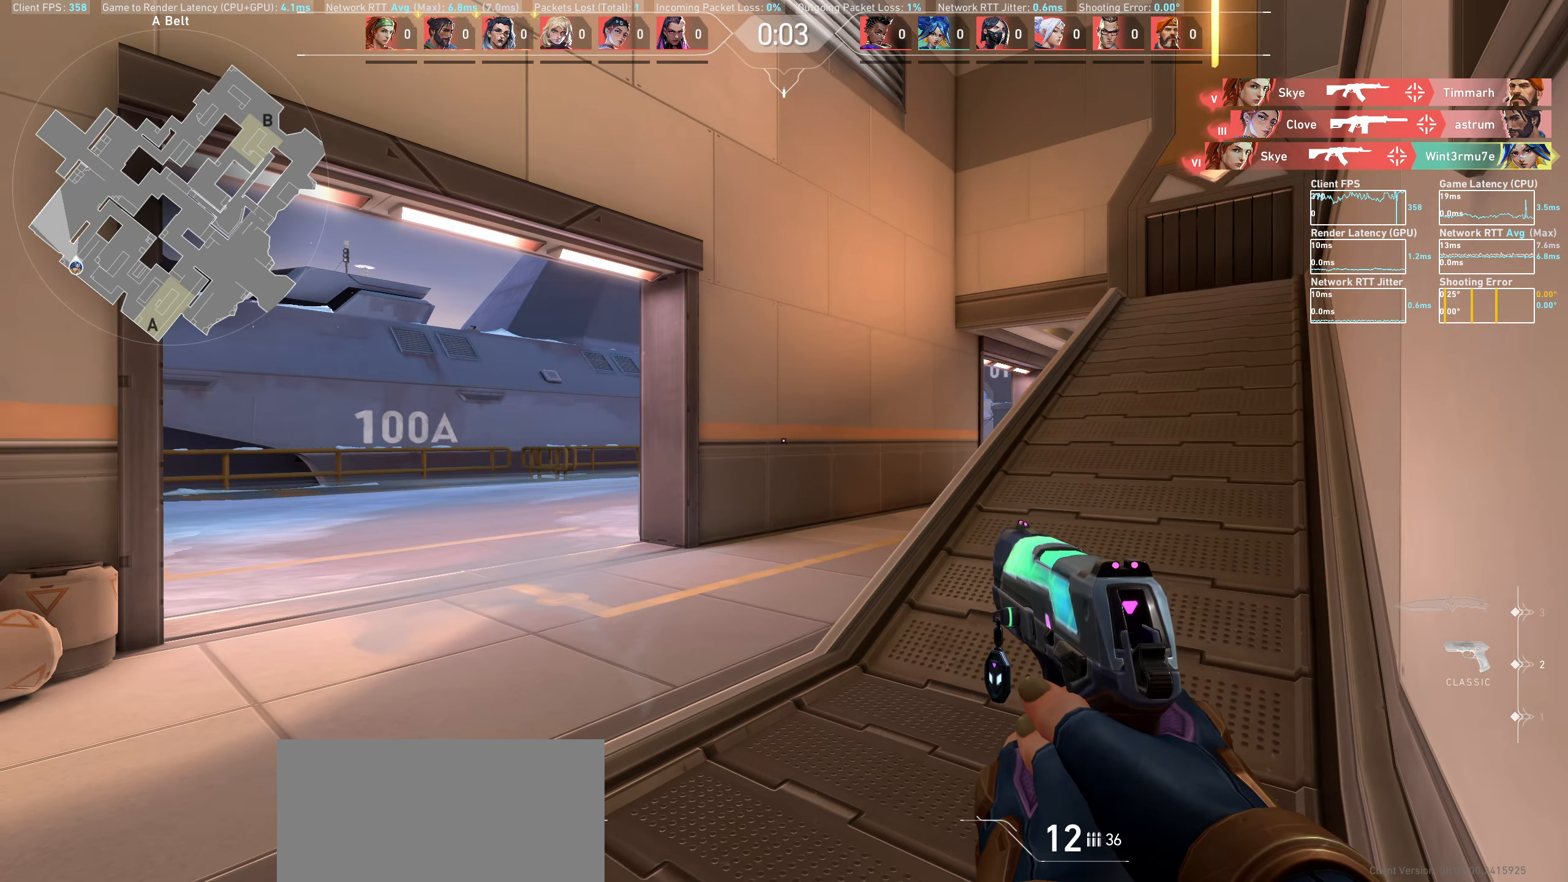
{"keys": [], "mouse": [], "events": []}
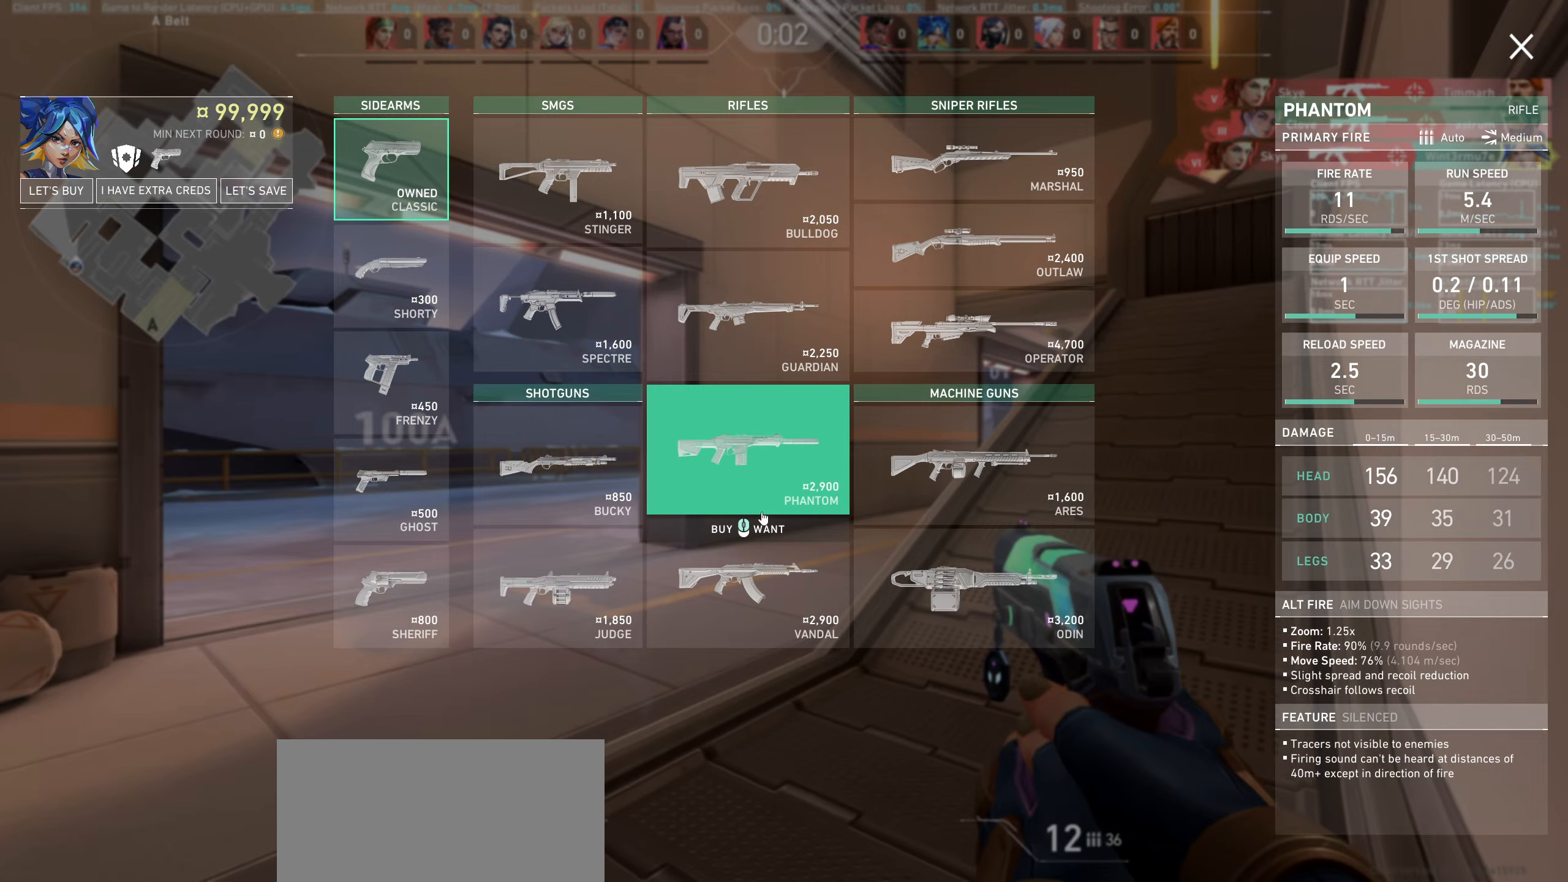
{"keys": [], "mouse": [], "events": [[267, "mouse_left", "down"], [350, "mouse_left", "up"]]}